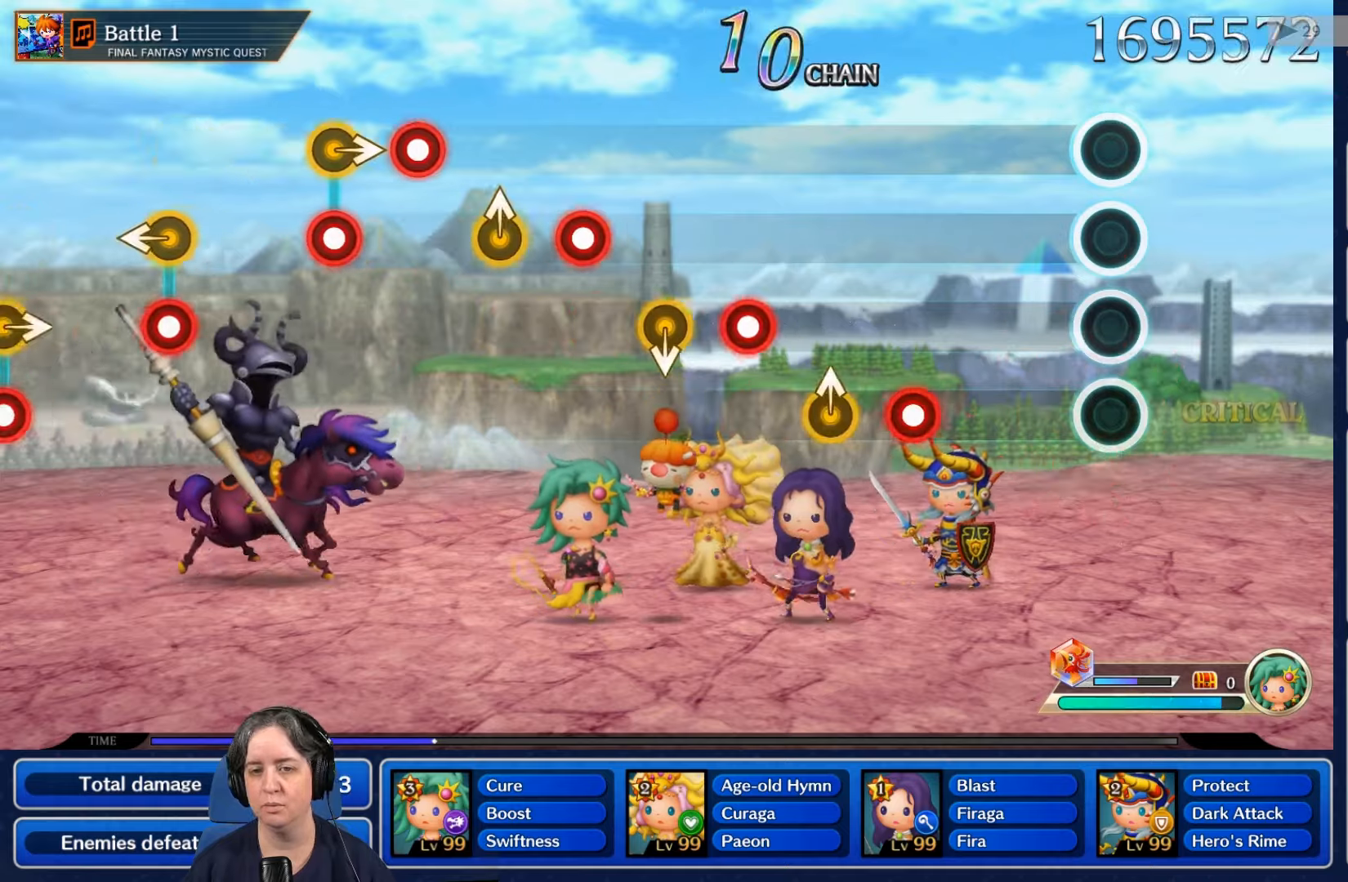
Gameplay with a controller (Nintendo layout); each line is a JSON object with the inputs held at the frame after it (dt_ms = milliseconds from this image to that frame). "events" lists button and stick changes between this image and that frame as [ms after this image, input, new state], when the widget could be followed in between. Not read: L3 R3 SELECT START.
{"dt_ms": 500, "buttons": ["R2"], "left_stick": "center", "right_stick": "center", "events": [[467, "R2", "down"]]}
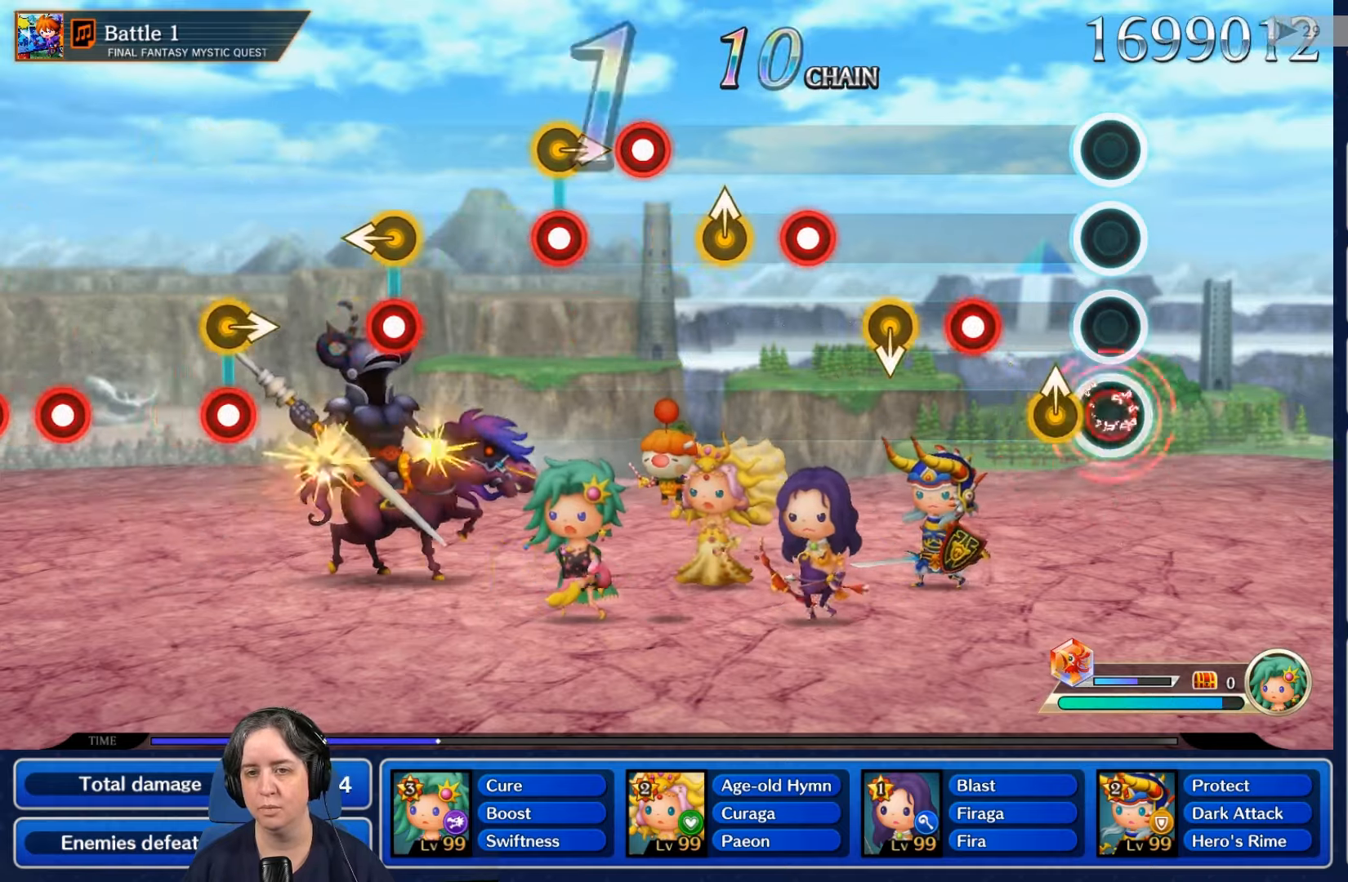
{"dt_ms": 500, "buttons": ["DPAD_UP"], "left_stick": "center", "right_stick": "center", "events": [[134, "R2", "up"], [300, "R2", "down"], [434, "R2", "up"], [467, "DPAD_UP", "down"]]}
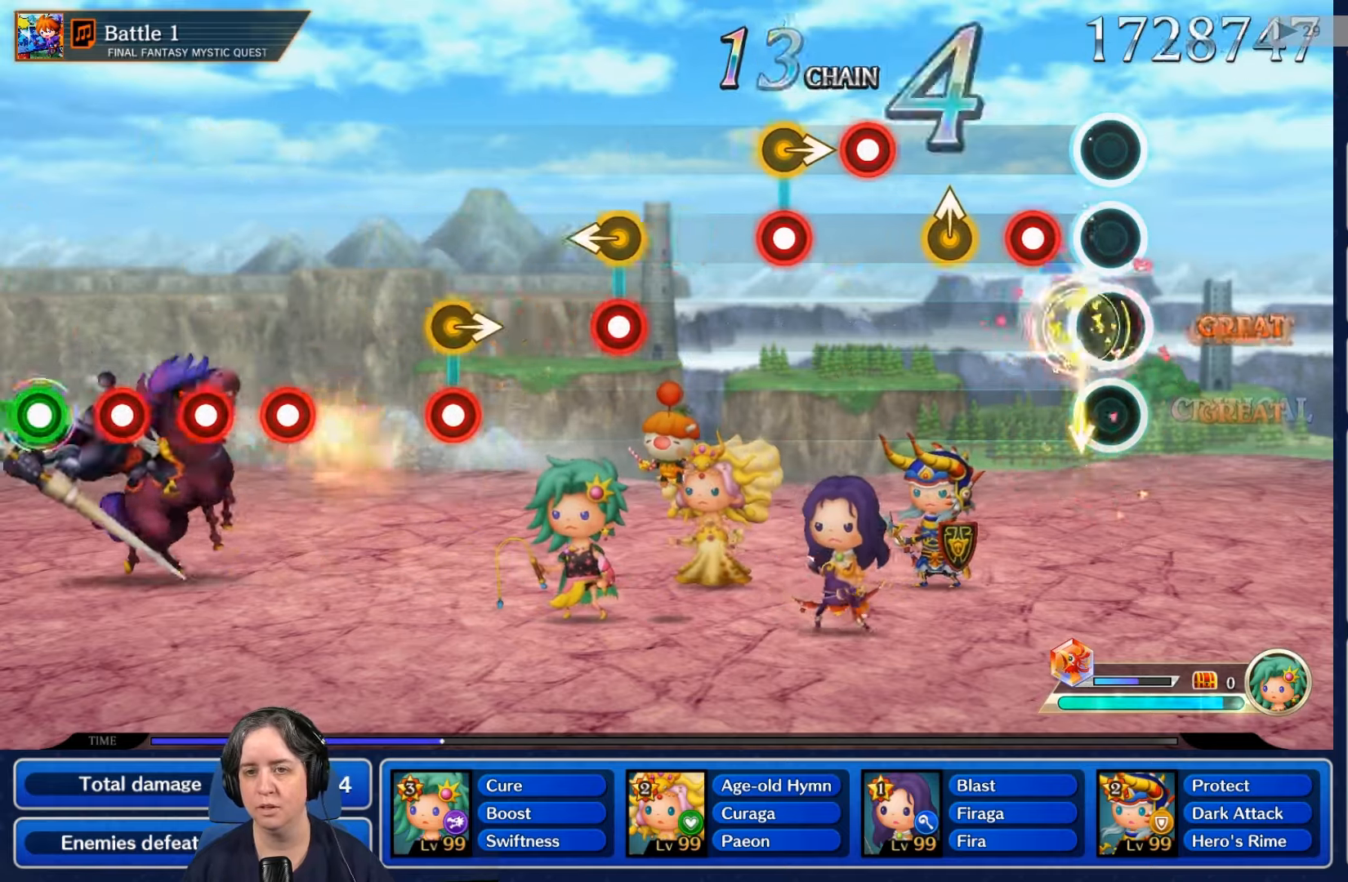
{"dt_ms": 500, "buttons": ["R2"], "left_stick": "center", "right_stick": "center", "events": [[67, "DPAD_UP", "up"], [167, "R2", "down"], [300, "R2", "up"], [500, "R2", "down"]]}
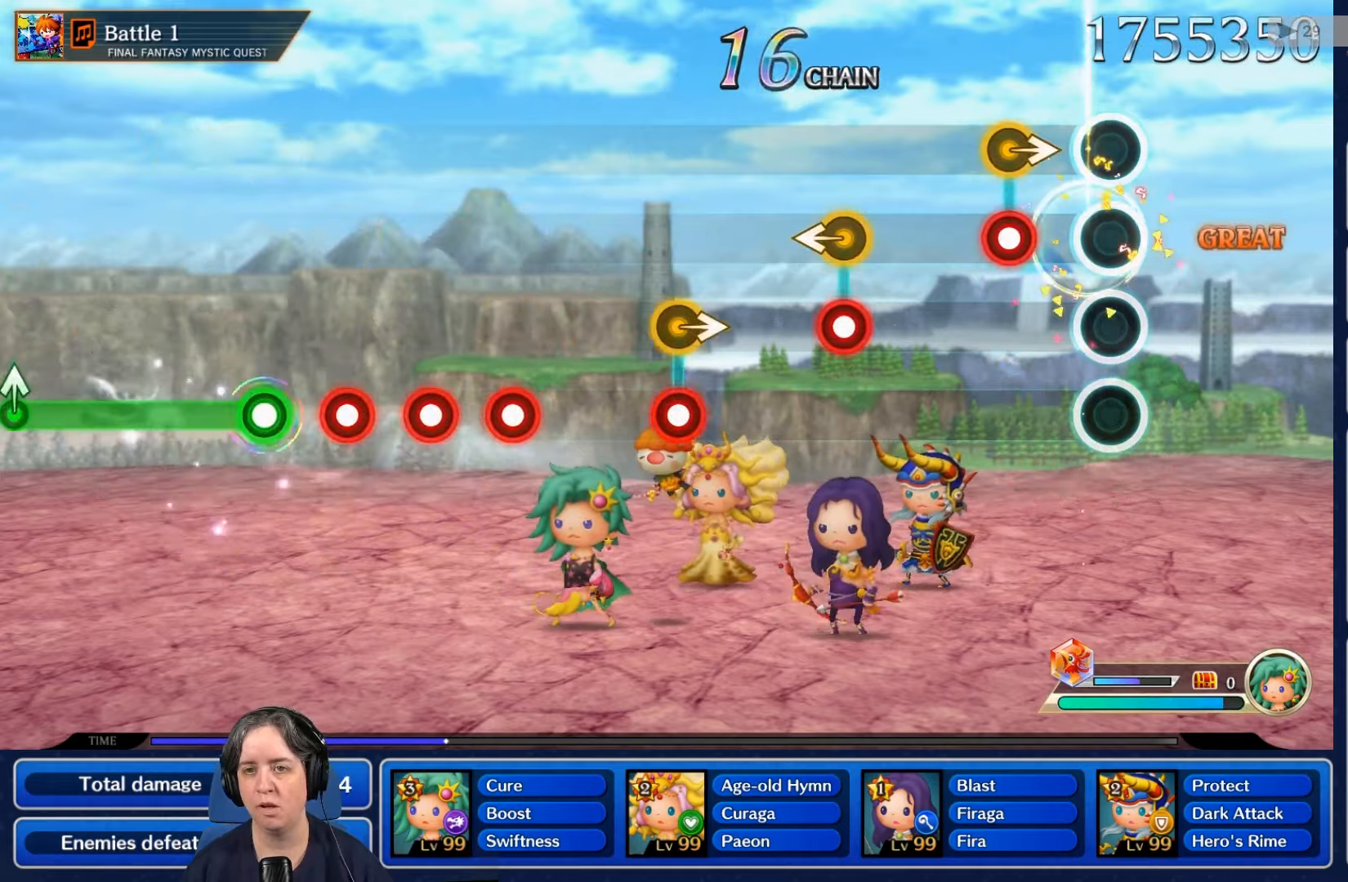
{"dt_ms": 500, "buttons": [], "left_stick": "center", "right_stick": "center", "events": [[134, "R2", "up"], [200, "R2", "down"], [334, "R2", "up"]]}
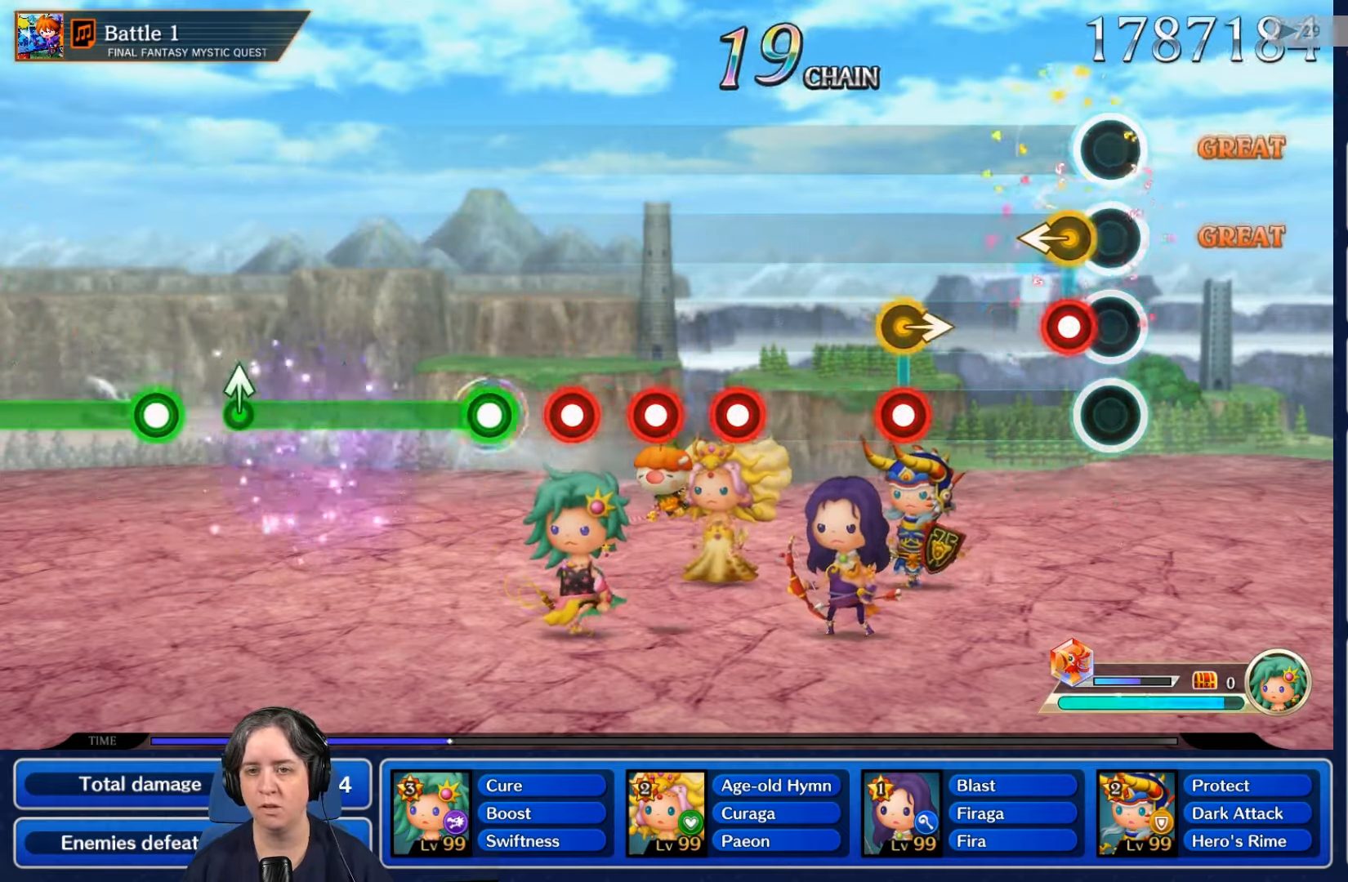
{"dt_ms": 500, "buttons": ["R2"], "left_stick": "center", "right_stick": "center", "events": [[134, "R2", "down"], [234, "R2", "up"], [500, "R2", "down"]]}
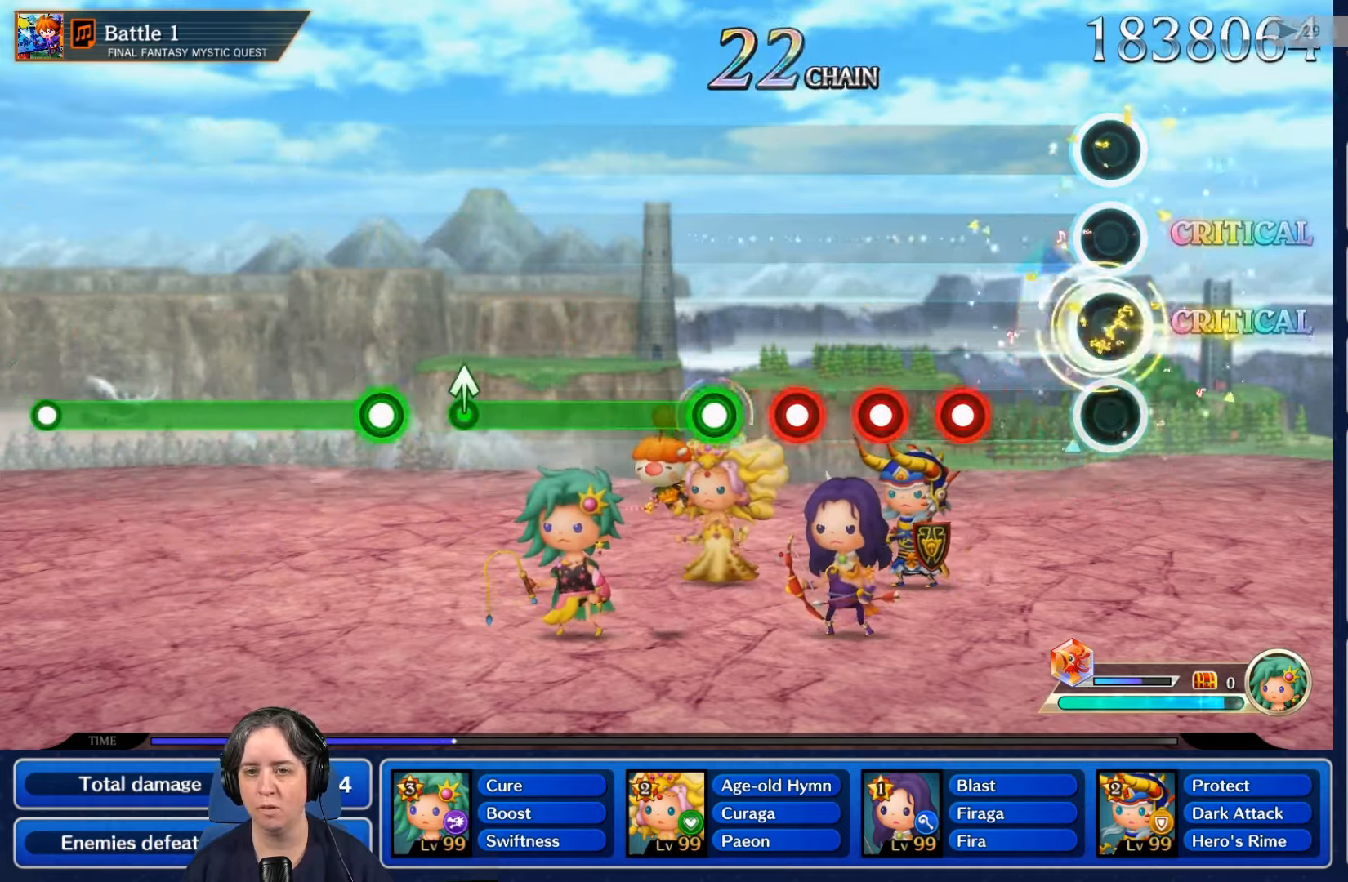
{"dt_ms": 500, "buttons": [], "left_stick": "center", "right_stick": "center", "events": [[100, "R2", "up"], [334, "R2", "down"], [467, "R2", "up"]]}
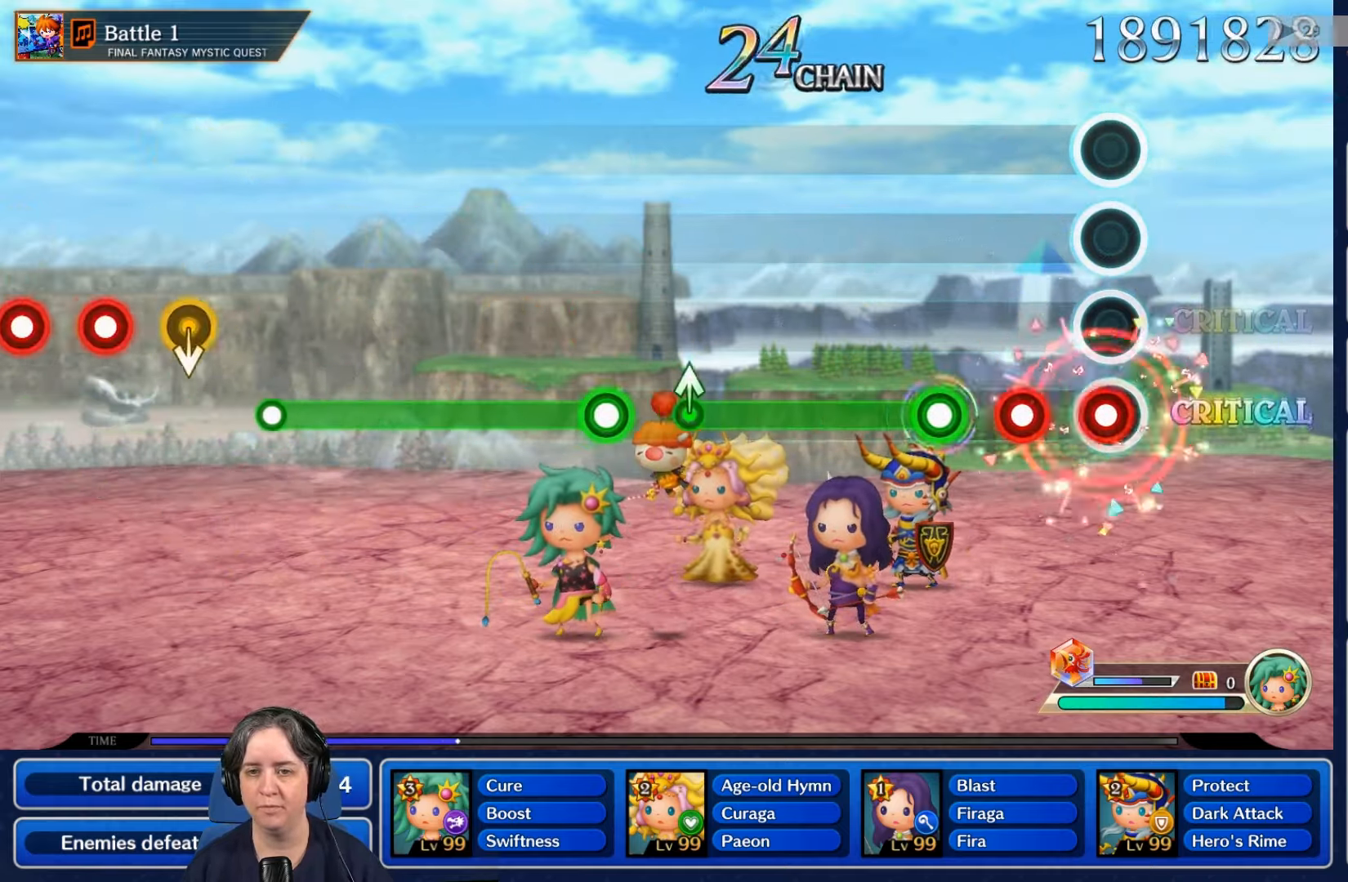
{"dt_ms": 500, "buttons": ["R2"], "left_stick": "center", "right_stick": "center", "events": [[34, "L2", "down"], [167, "L2", "up"], [200, "R2", "down"], [300, "R2", "up"], [400, "R2", "down"]]}
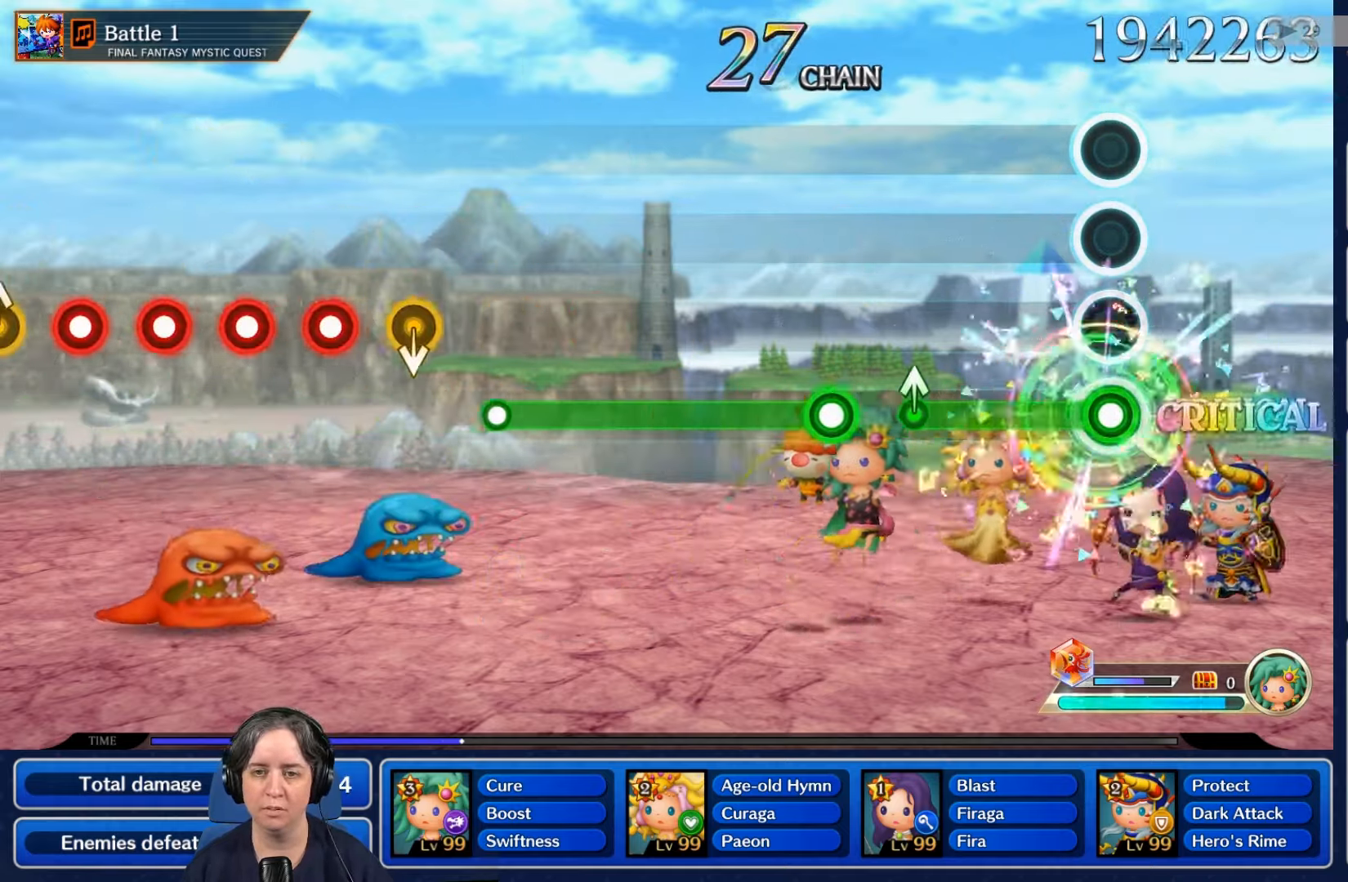
{"dt_ms": 500, "buttons": ["B"], "left_stick": "center", "right_stick": "center", "events": [[500, "B", "down"], [500, "R2", "up"]]}
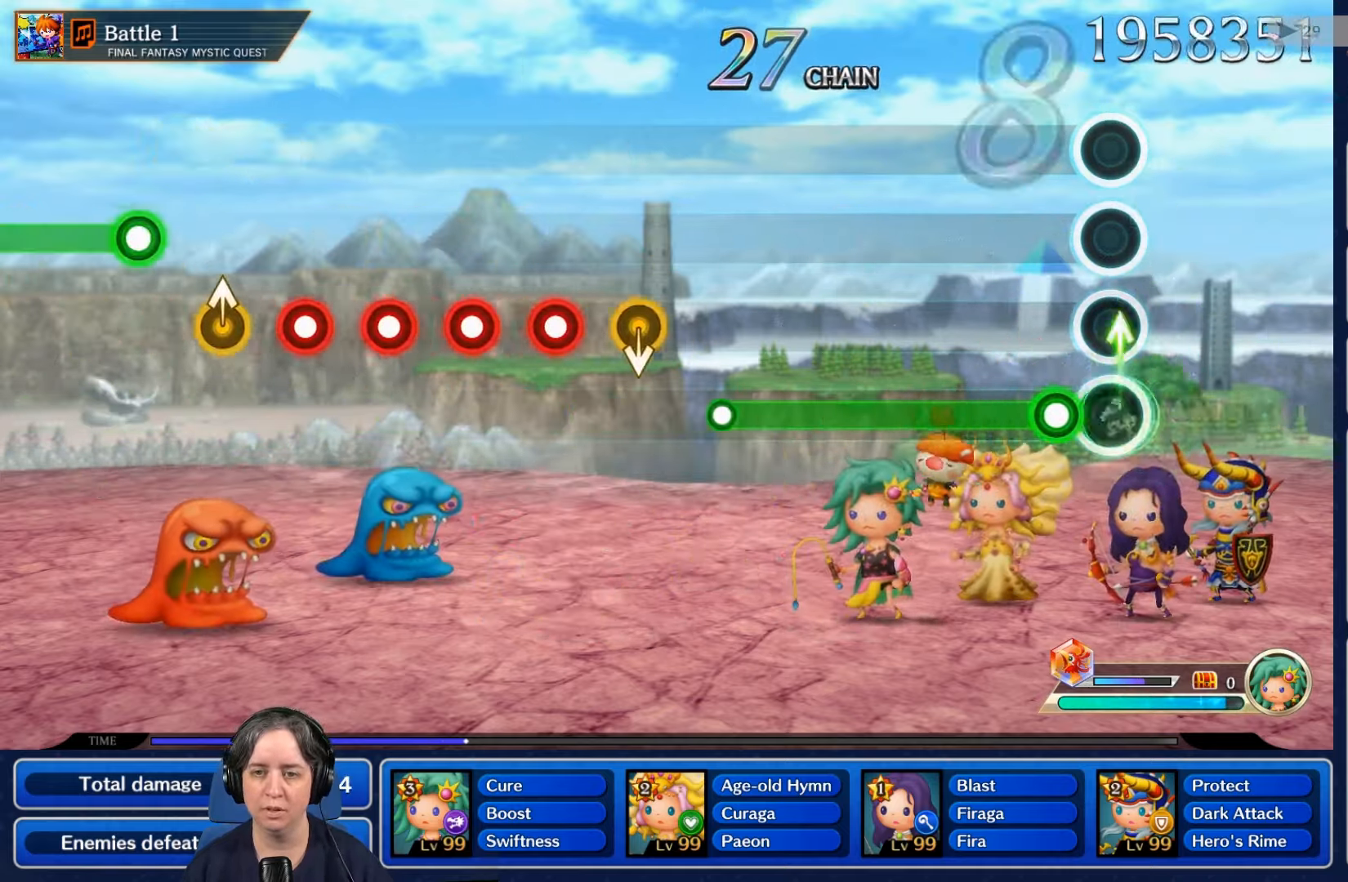
{"dt_ms": 500, "buttons": ["R2"], "left_stick": "center", "right_stick": "center", "events": [[34, "B", "up"], [167, "R2", "down"]]}
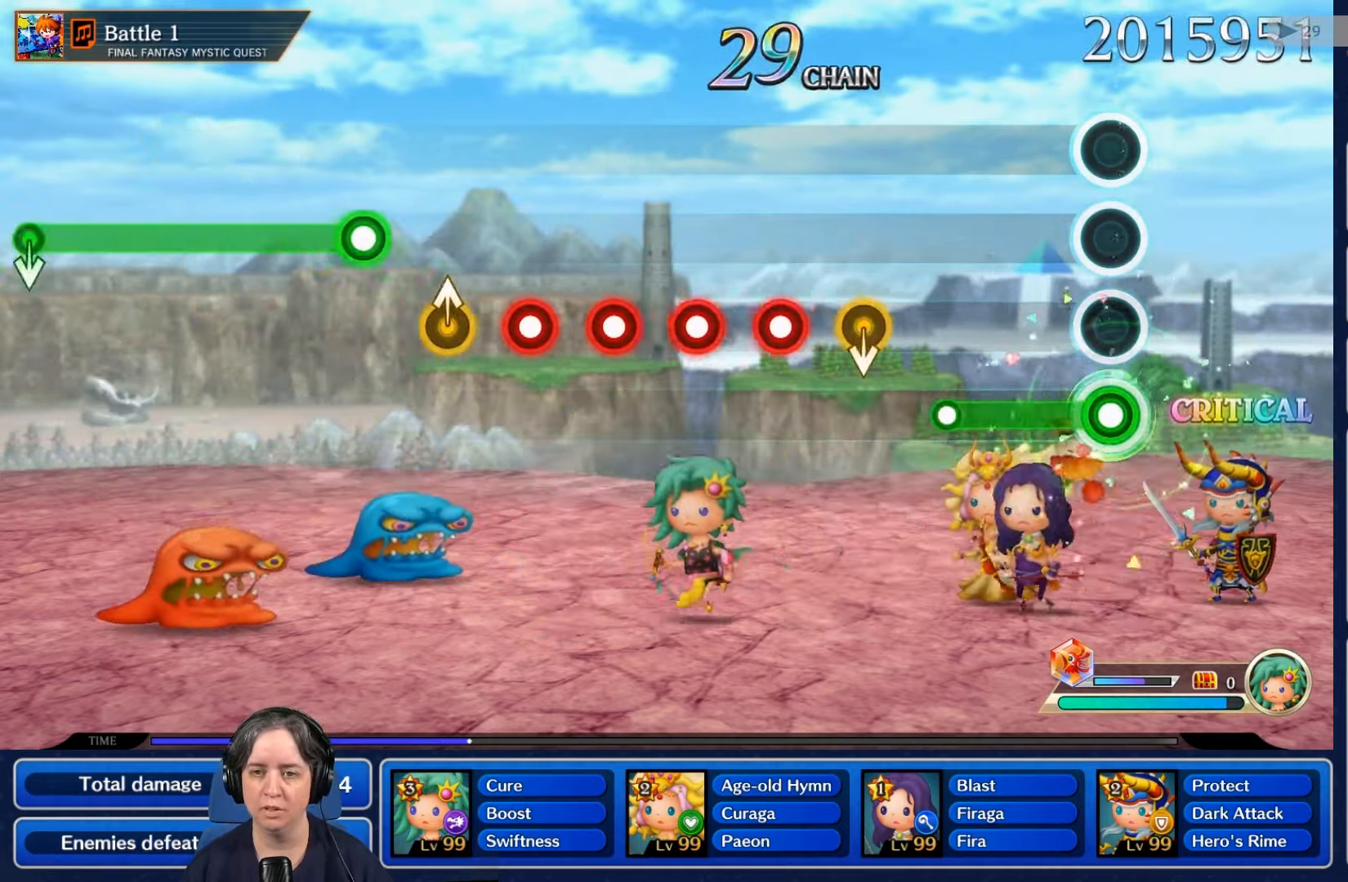
{"dt_ms": 500, "buttons": [], "left_stick": "center", "right_stick": "center", "events": [[366, "R2", "up"]]}
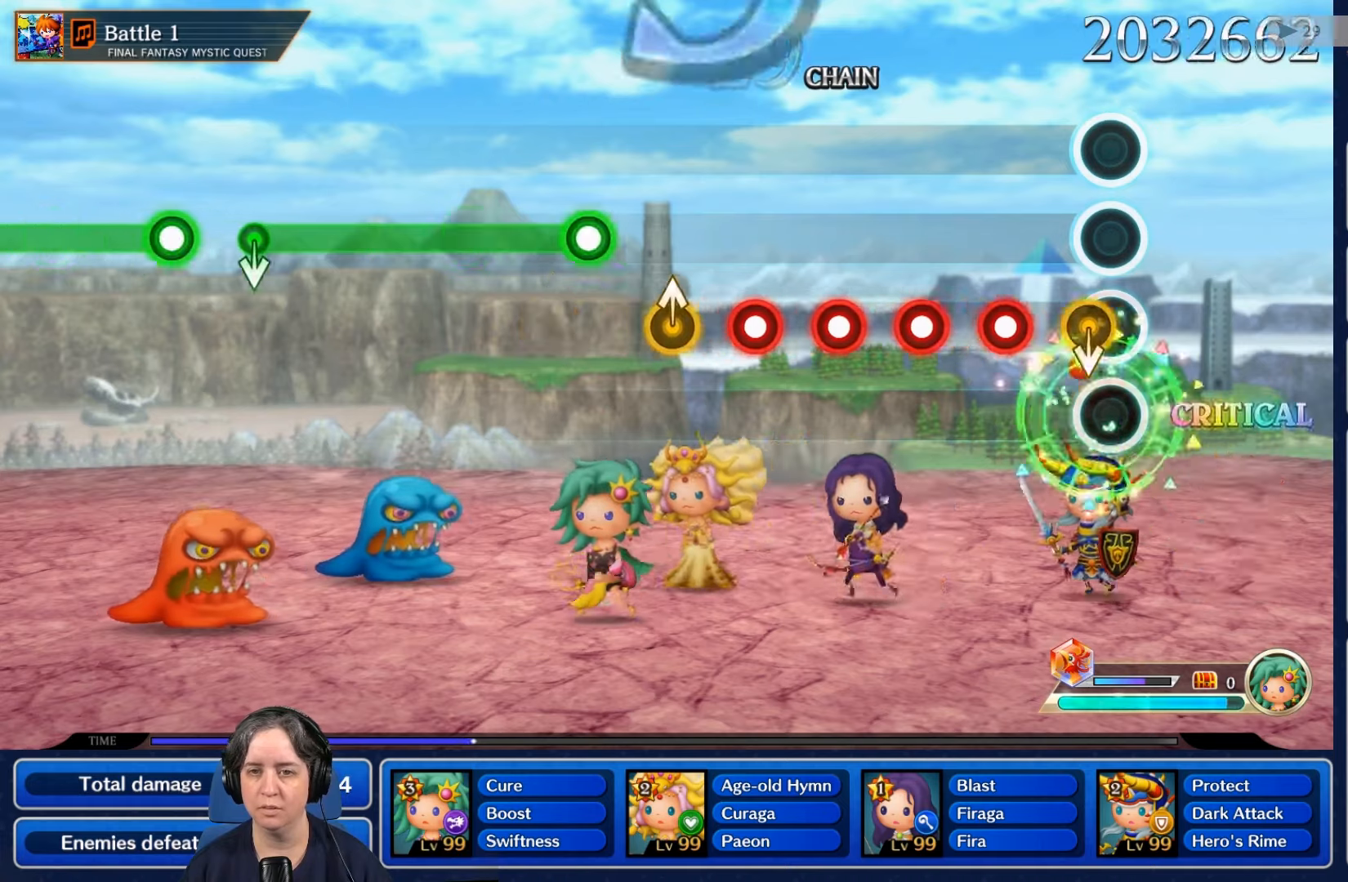
{"dt_ms": 500, "buttons": ["L2"], "left_stick": "center", "right_stick": "center", "events": [[266, "R2", "down"], [400, "R2", "up"], [433, "L2", "down"]]}
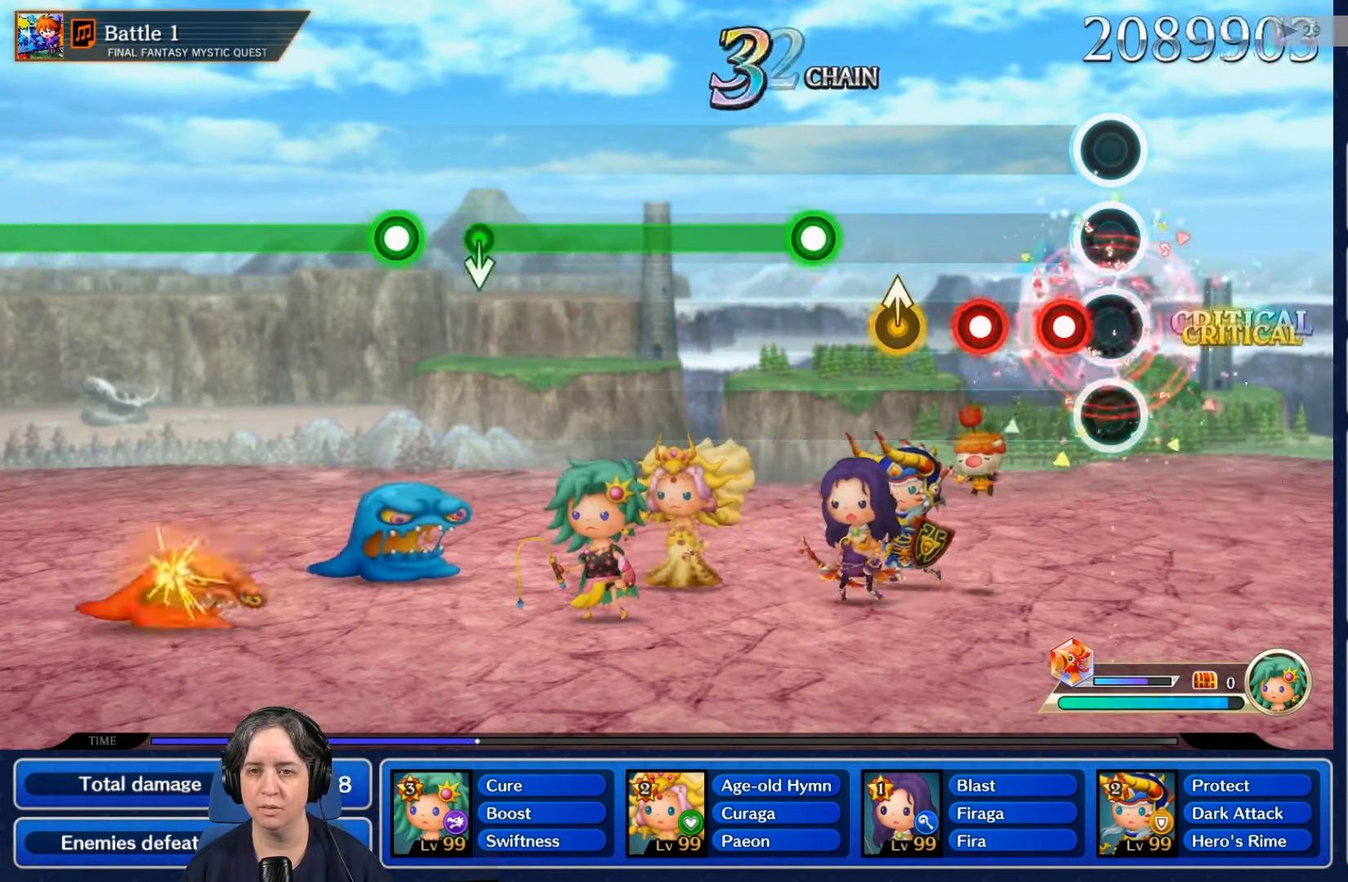
{"dt_ms": 1000, "buttons": ["R2"], "left_stick": "center", "right_stick": "center"}
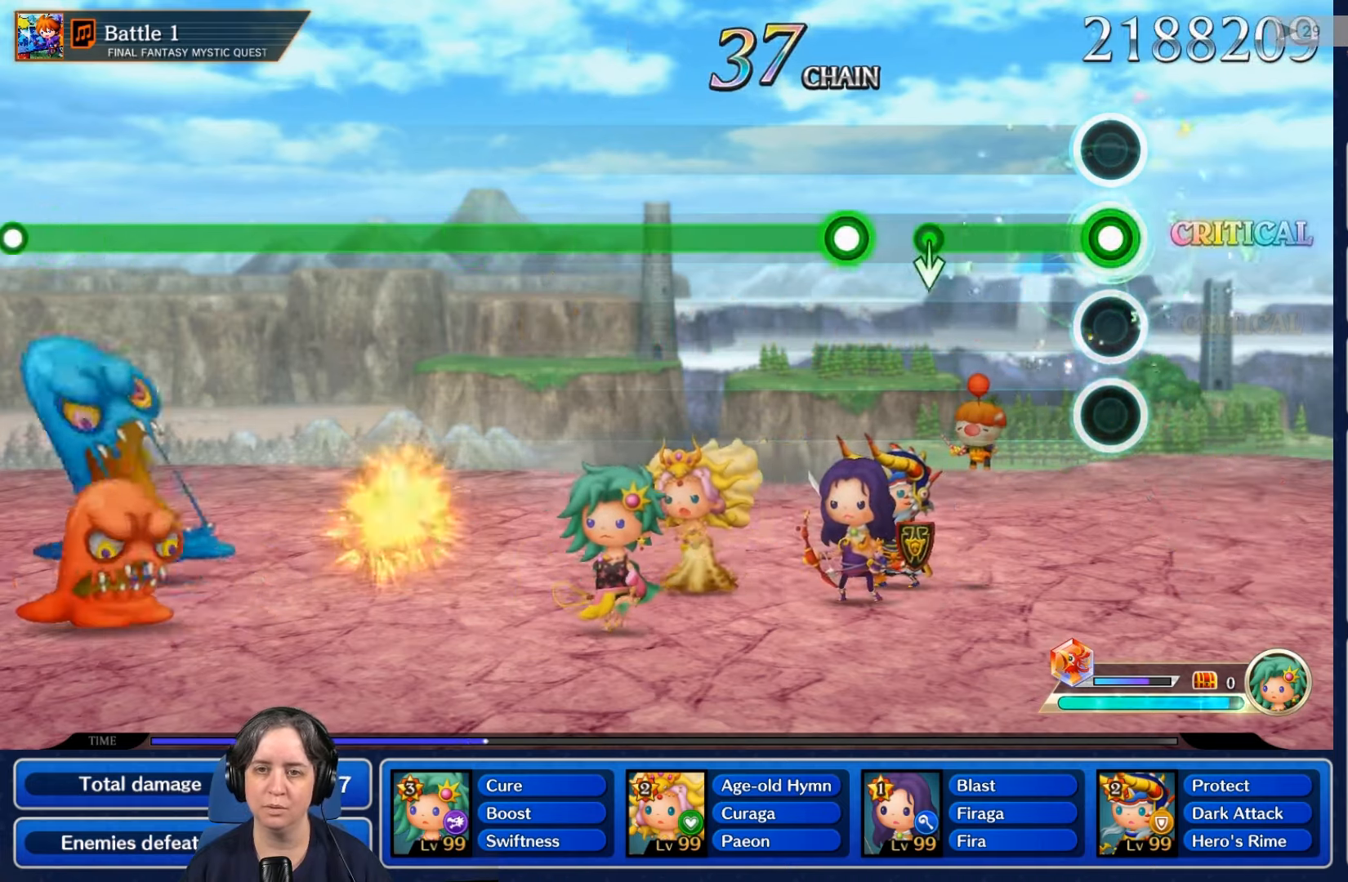
{"dt_ms": 500, "buttons": [], "left_stick": "center", "right_stick": "center", "events": [[433, "R2", "up"]]}
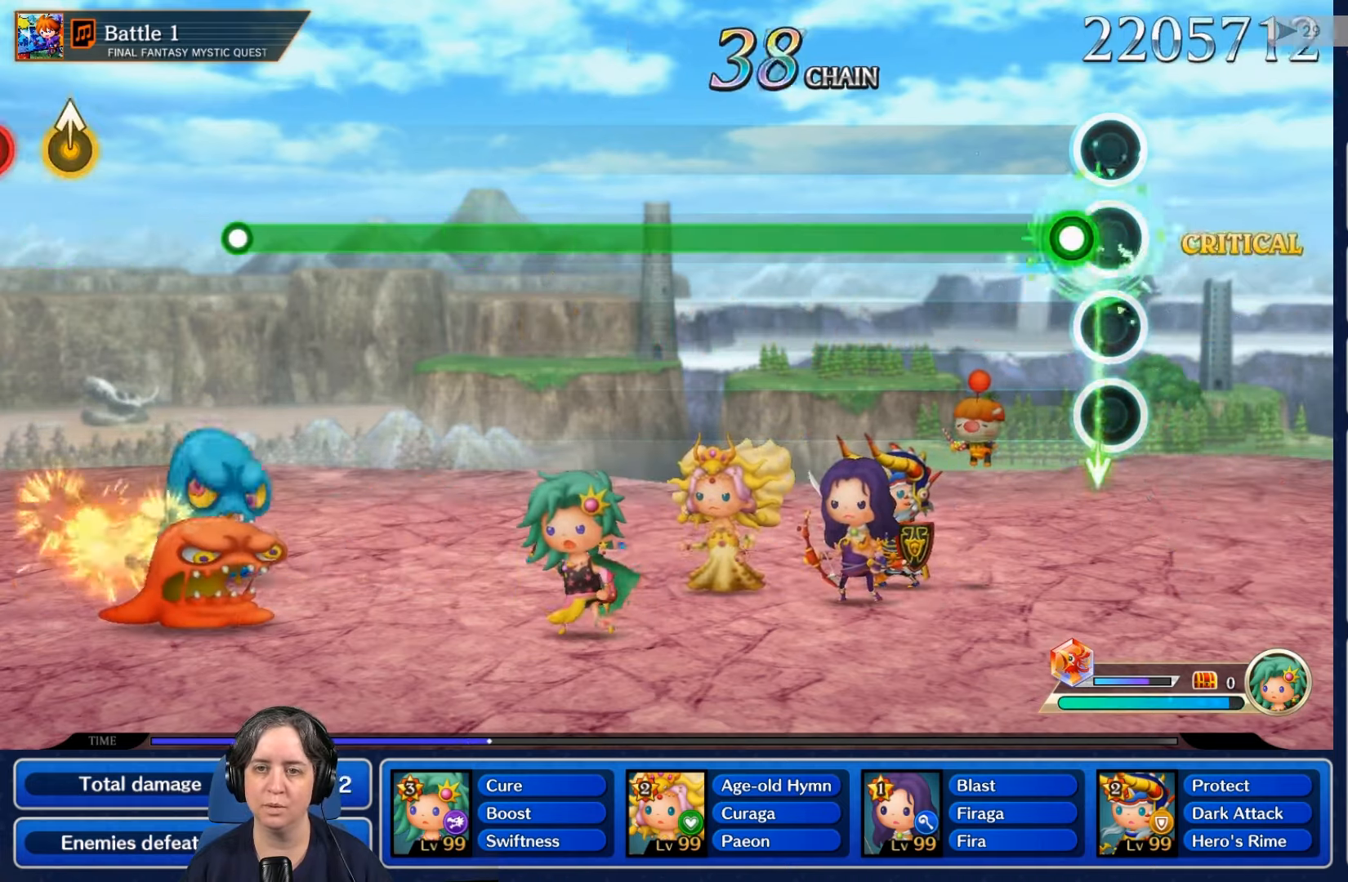
{"dt_ms": 500, "buttons": ["R2"], "left_stick": "center", "right_stick": "center", "events": [[166, "R2", "down"]]}
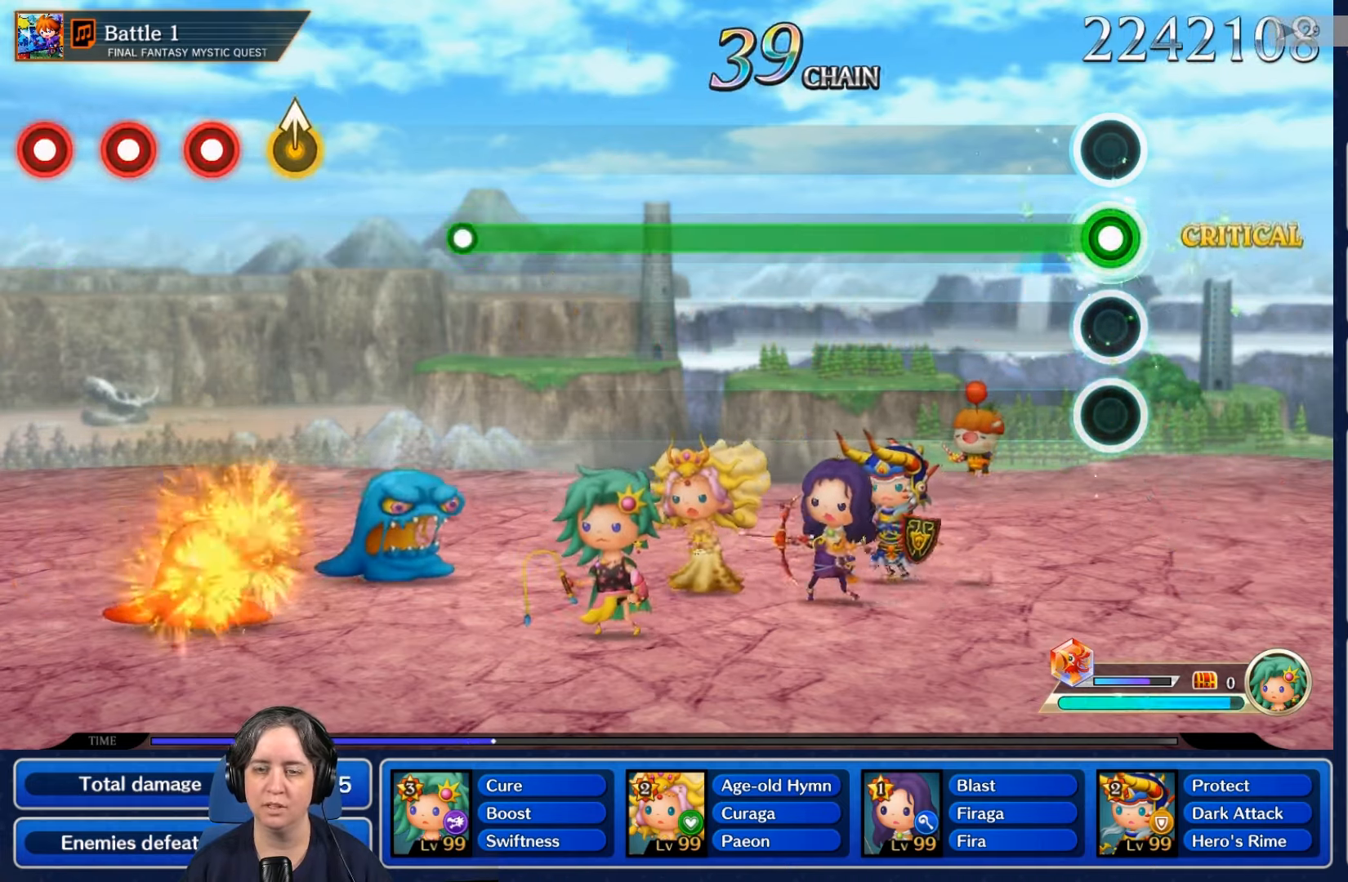
{"dt_ms": 500, "buttons": ["R2"], "left_stick": "center", "right_stick": "center", "events": []}
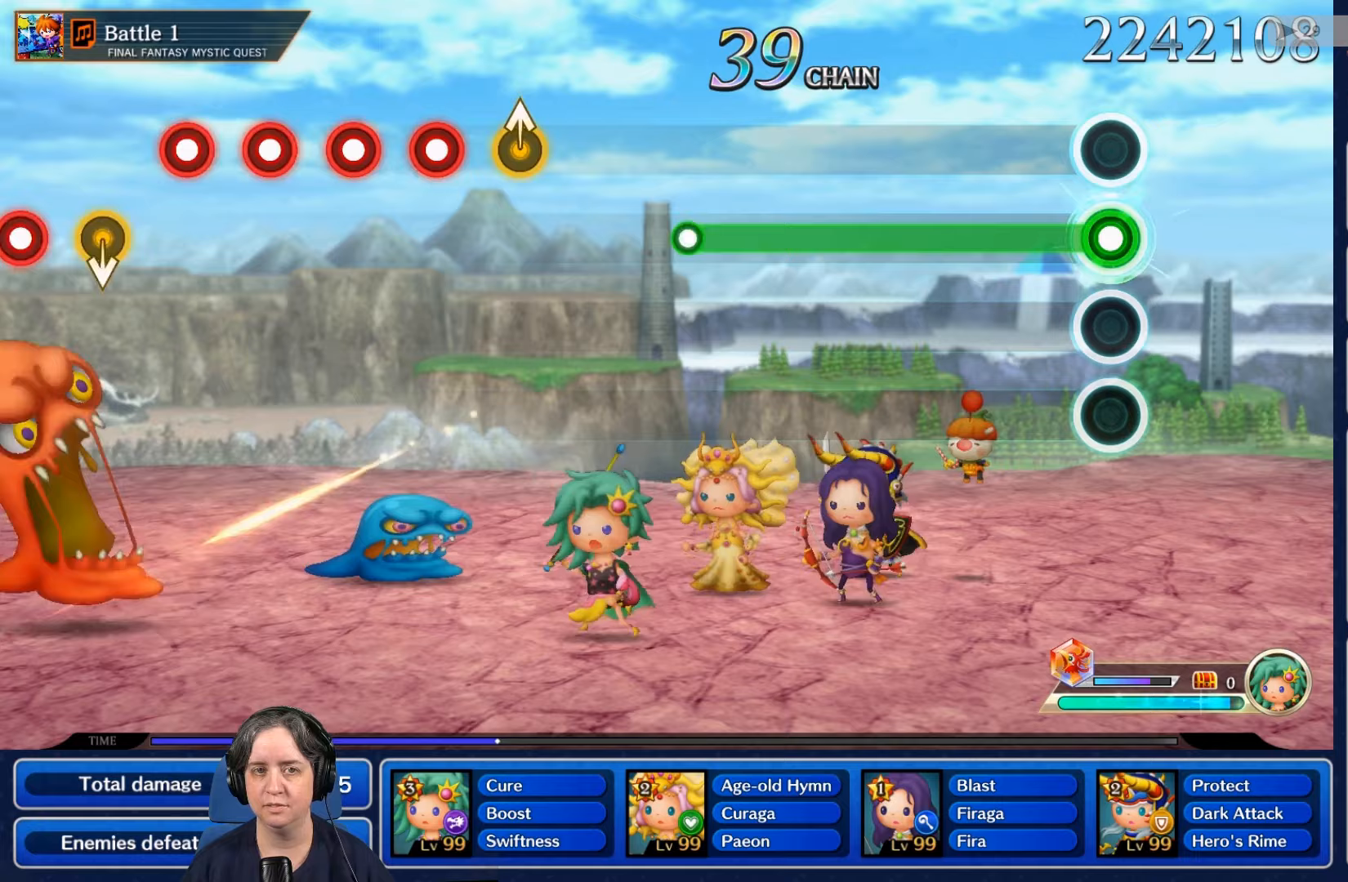
{"dt_ms": 500, "buttons": ["R2"], "left_stick": "center", "right_stick": "center", "events": []}
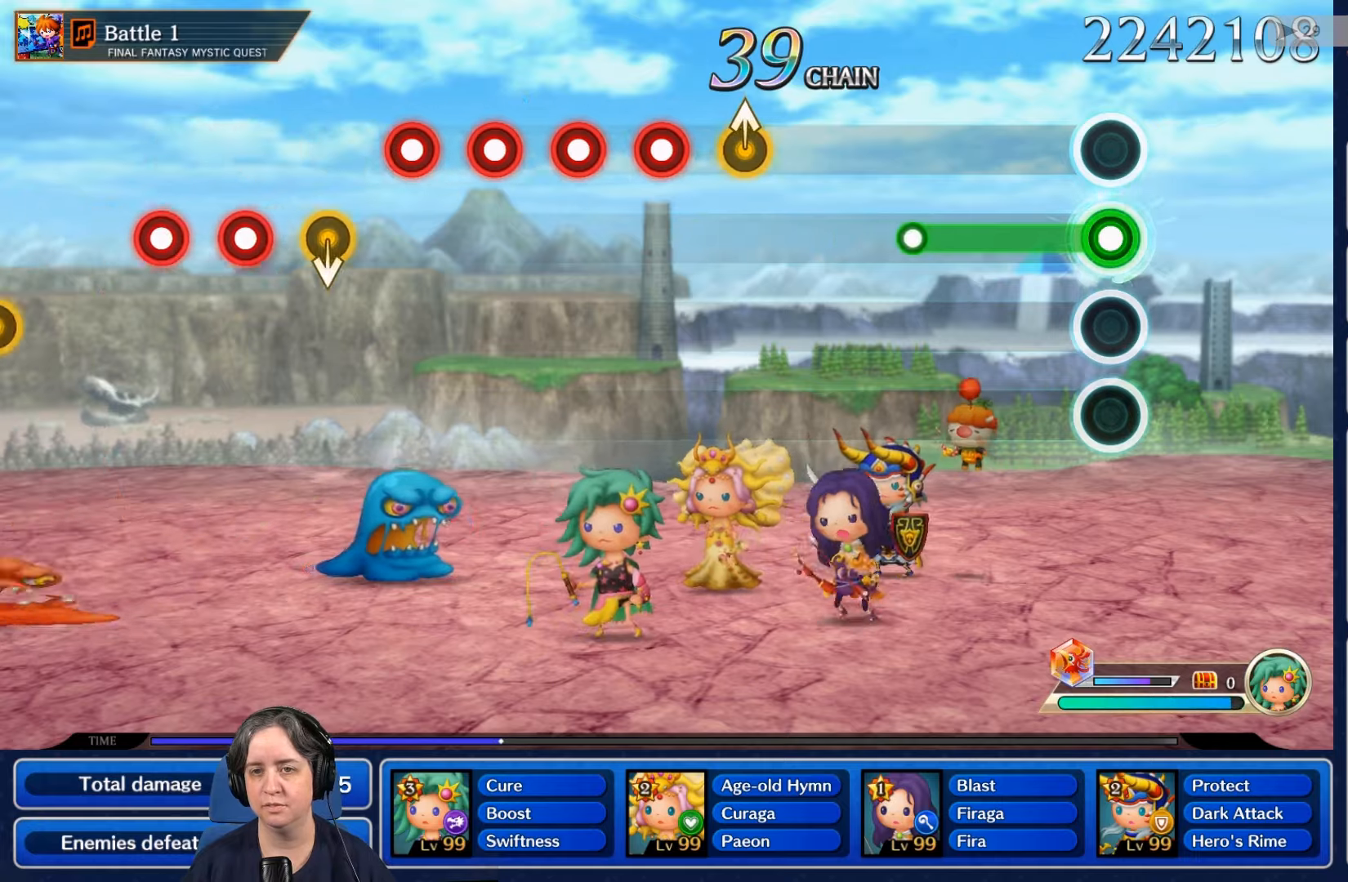
{"dt_ms": 500, "buttons": [], "left_stick": "center", "right_stick": "center", "events": [[433, "R2", "up"]]}
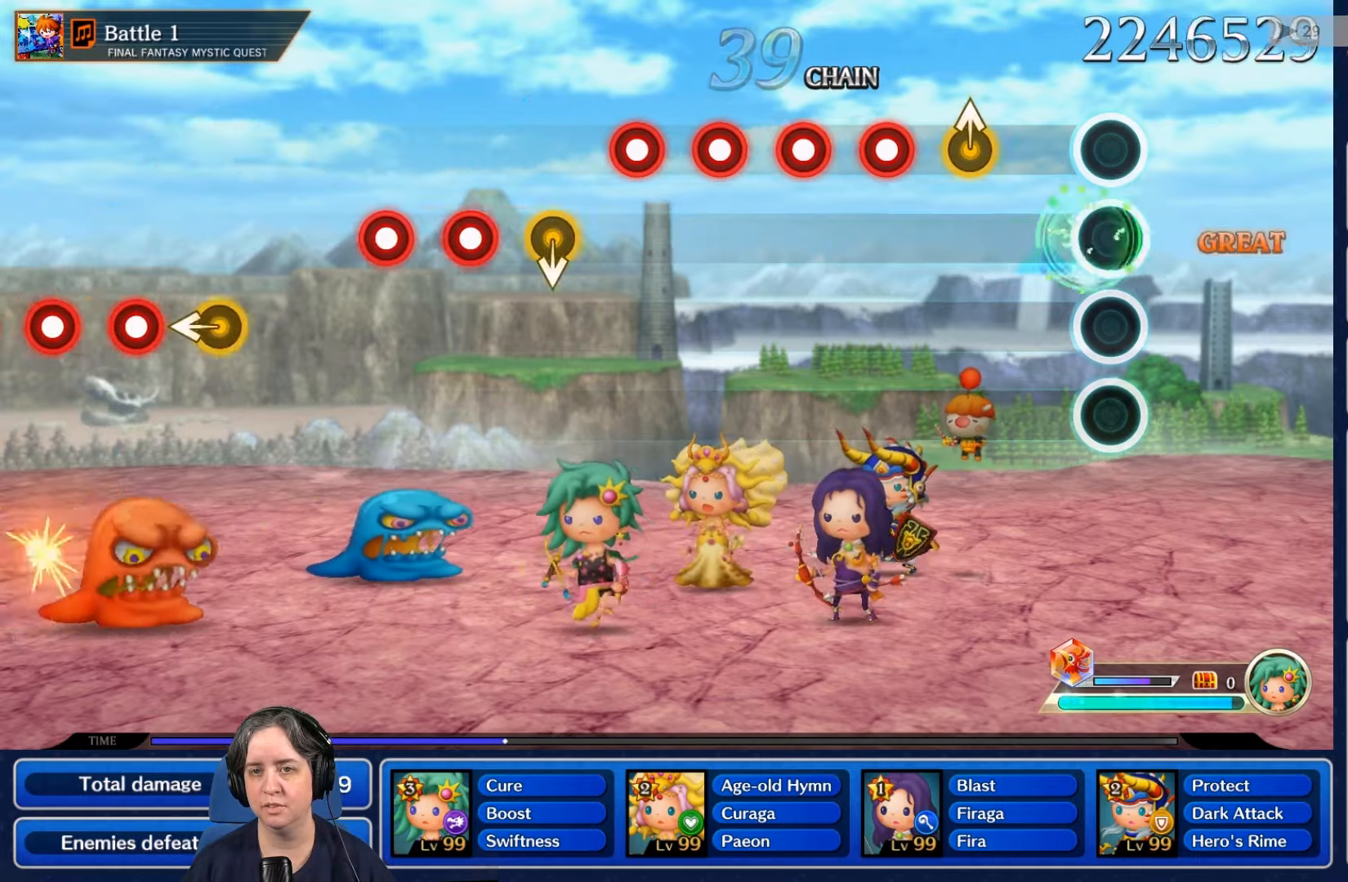
{"dt_ms": 500, "buttons": [], "left_stick": "center", "right_stick": "center", "events": []}
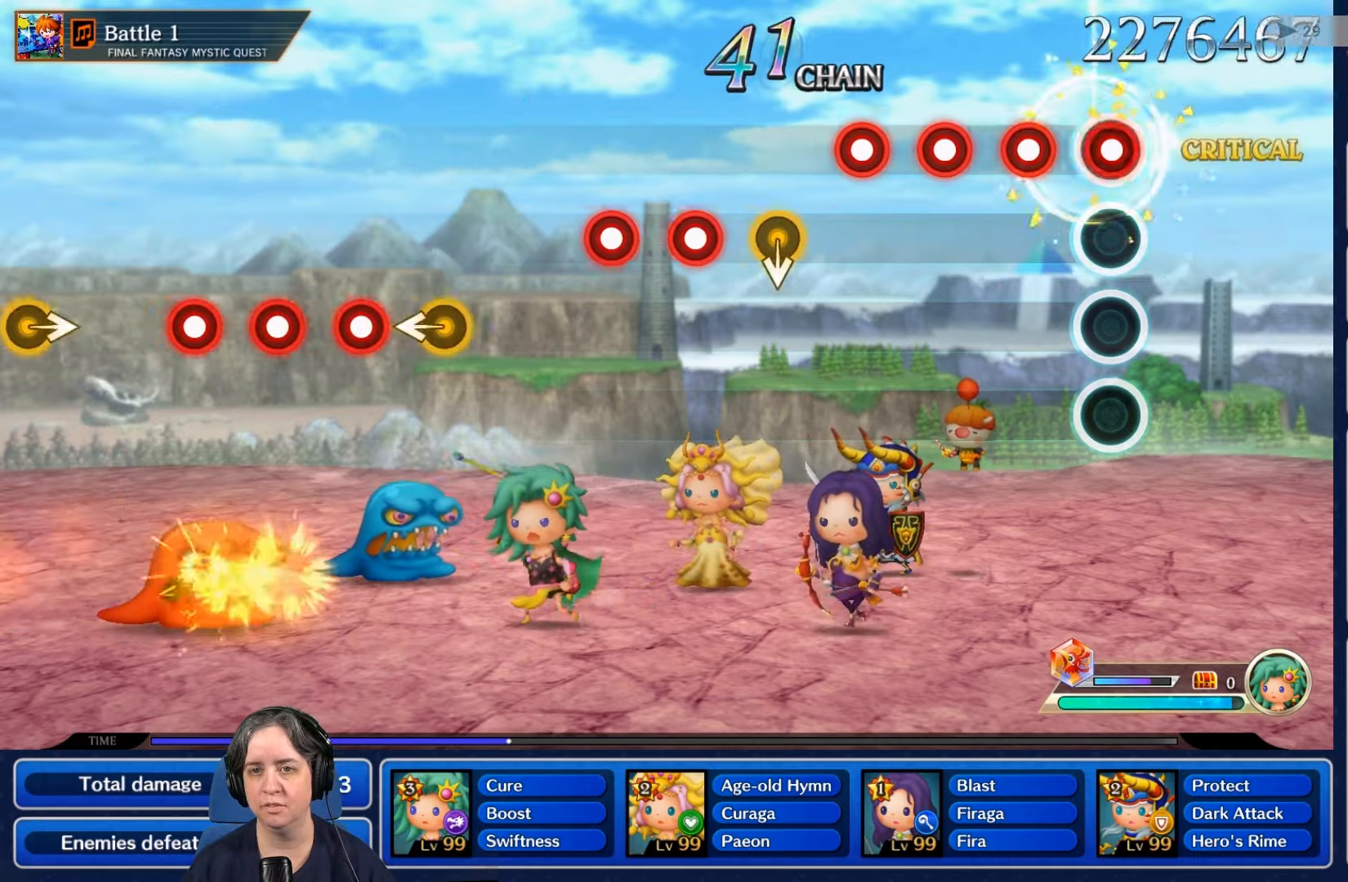
{"dt_ms": 500, "buttons": ["R2"], "left_stick": "center", "right_stick": "center", "events": [[33, "R2", "down"], [133, "L2", "down"], [133, "R2", "up"], [267, "L2", "up"], [367, "R2", "down"]]}
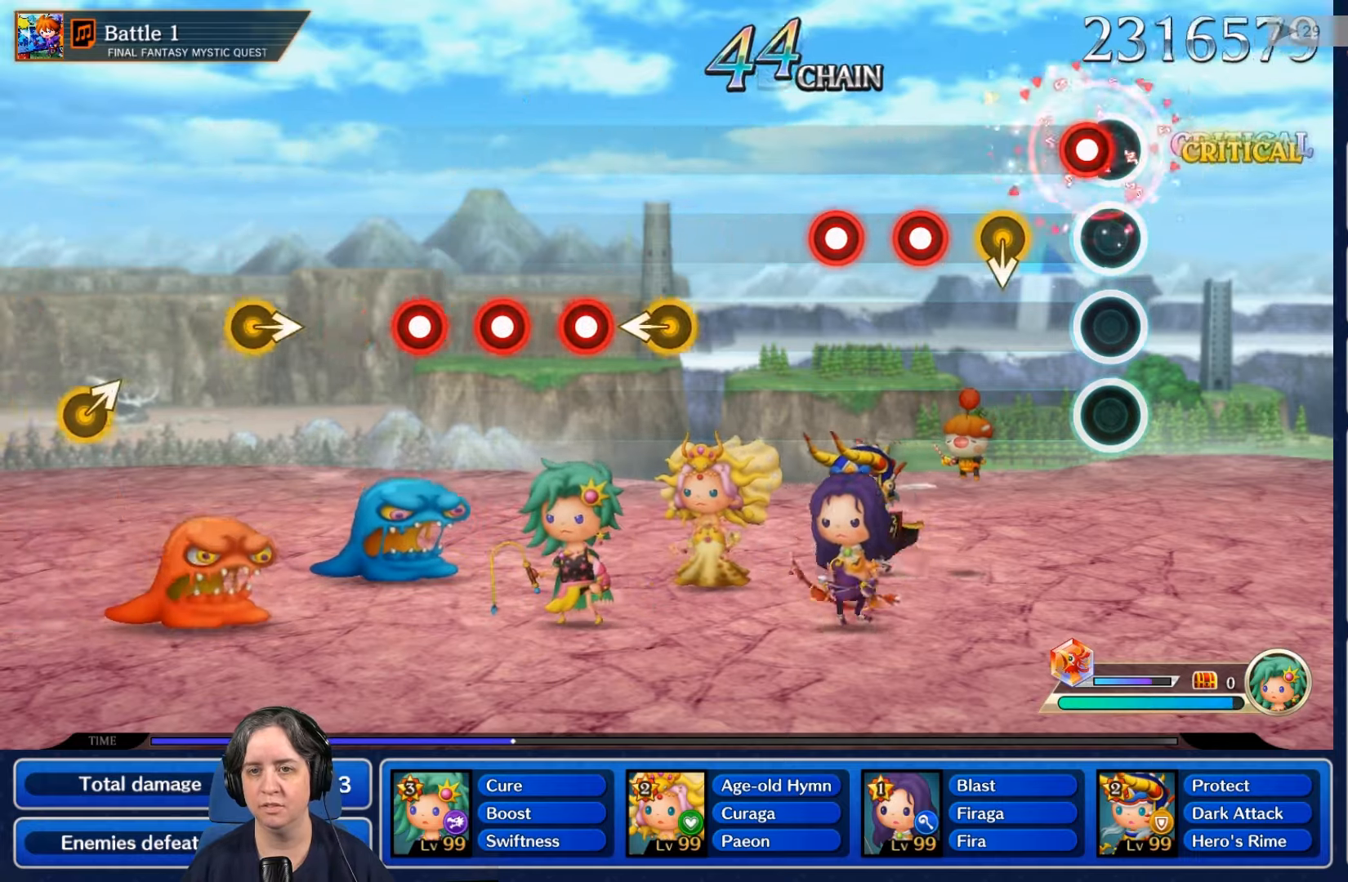
{"dt_ms": 500, "buttons": ["R2"], "left_stick": "center", "right_stick": "center", "events": [[33, "L2", "down"], [33, "R2", "up"], [167, "L2", "up"], [400, "R2", "down"]]}
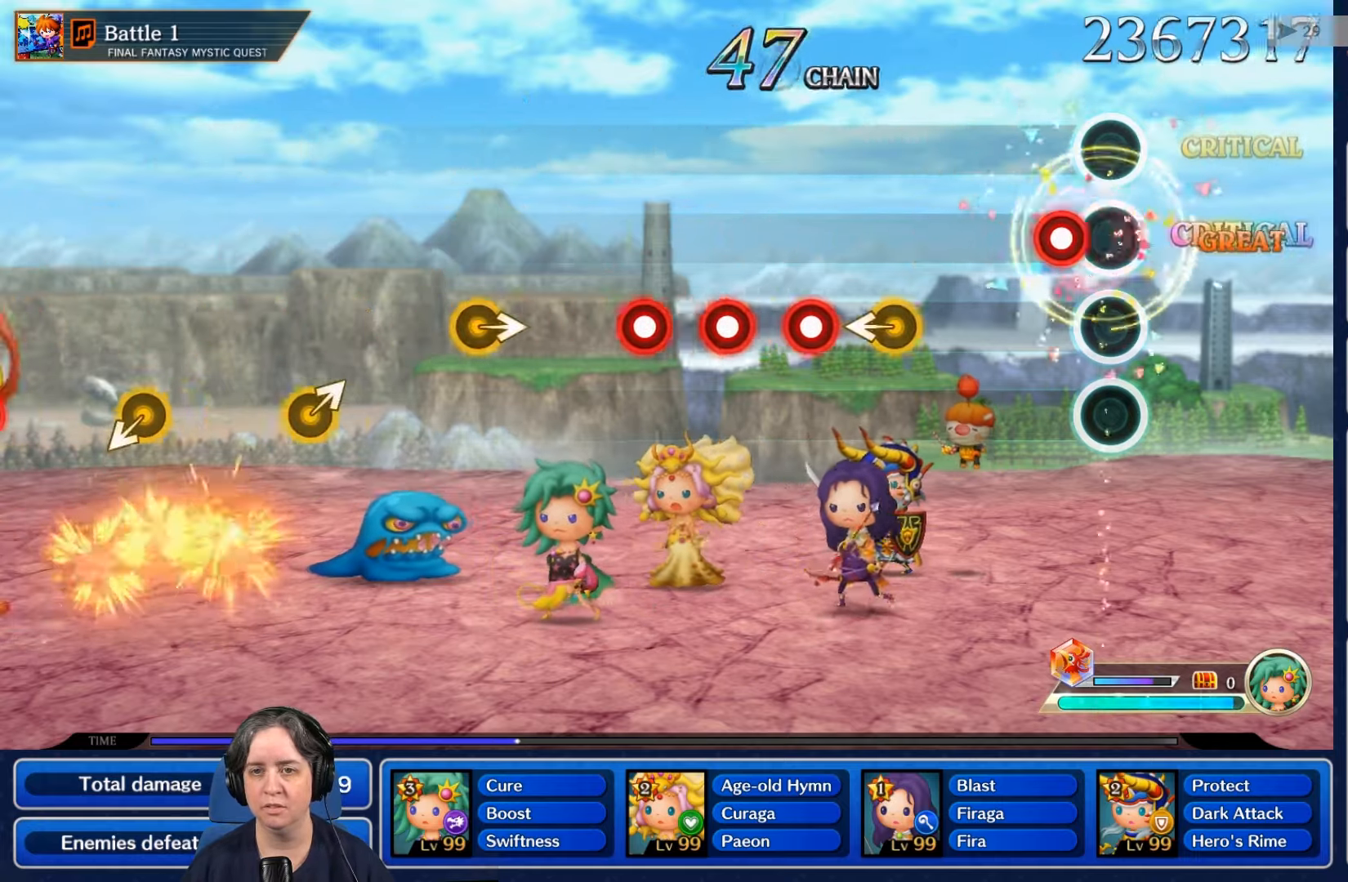
{"dt_ms": 500, "buttons": [], "left_stick": "center", "right_stick": "center", "events": [[67, "R2", "up"], [100, "L2", "down"], [200, "L2", "up"]]}
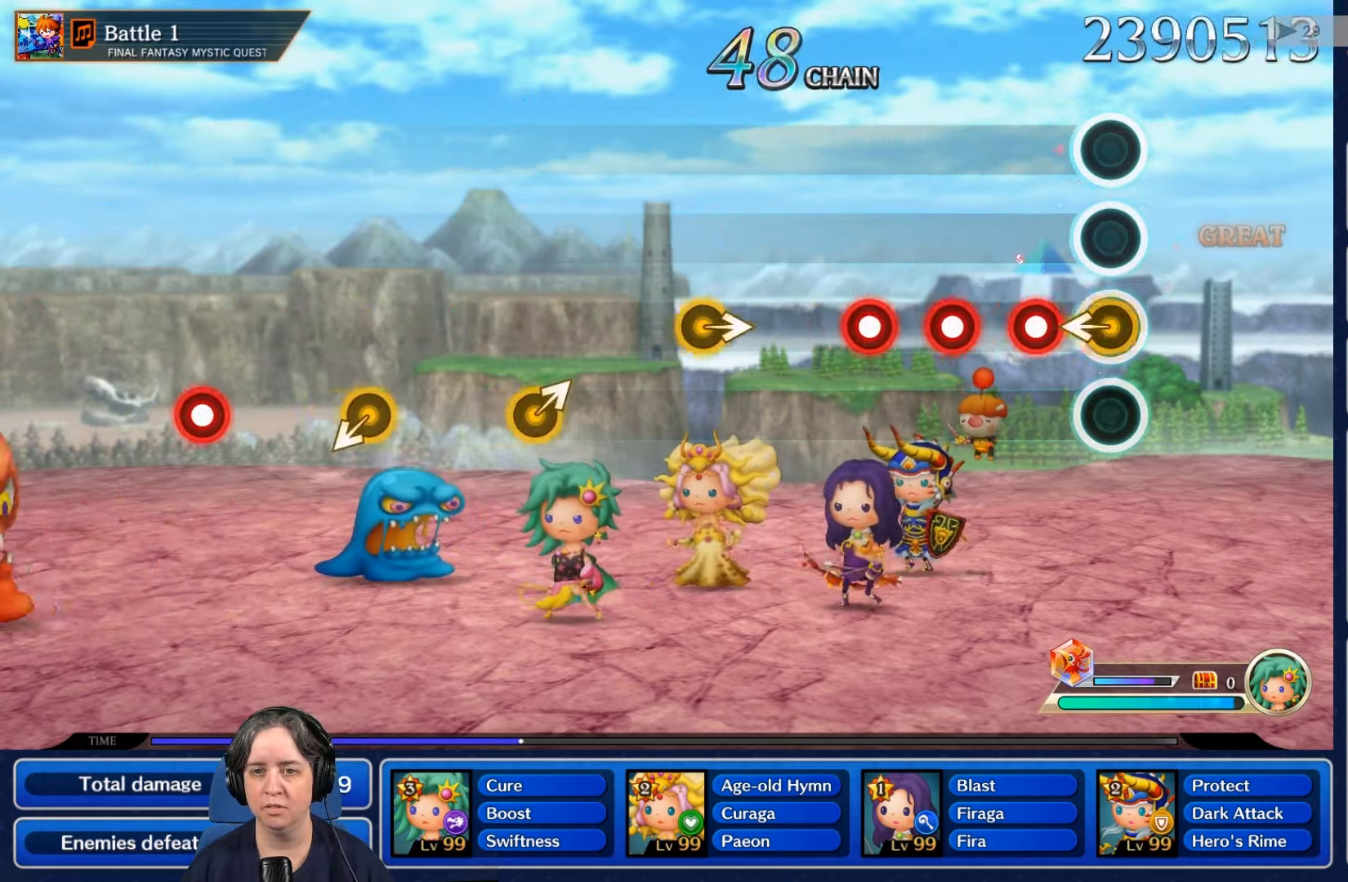
{"dt_ms": 500, "buttons": [], "left_stick": "center", "right_stick": "center", "events": [[200, "R2", "down"], [333, "R2", "up"], [367, "L2", "down"], [500, "L2", "up"]]}
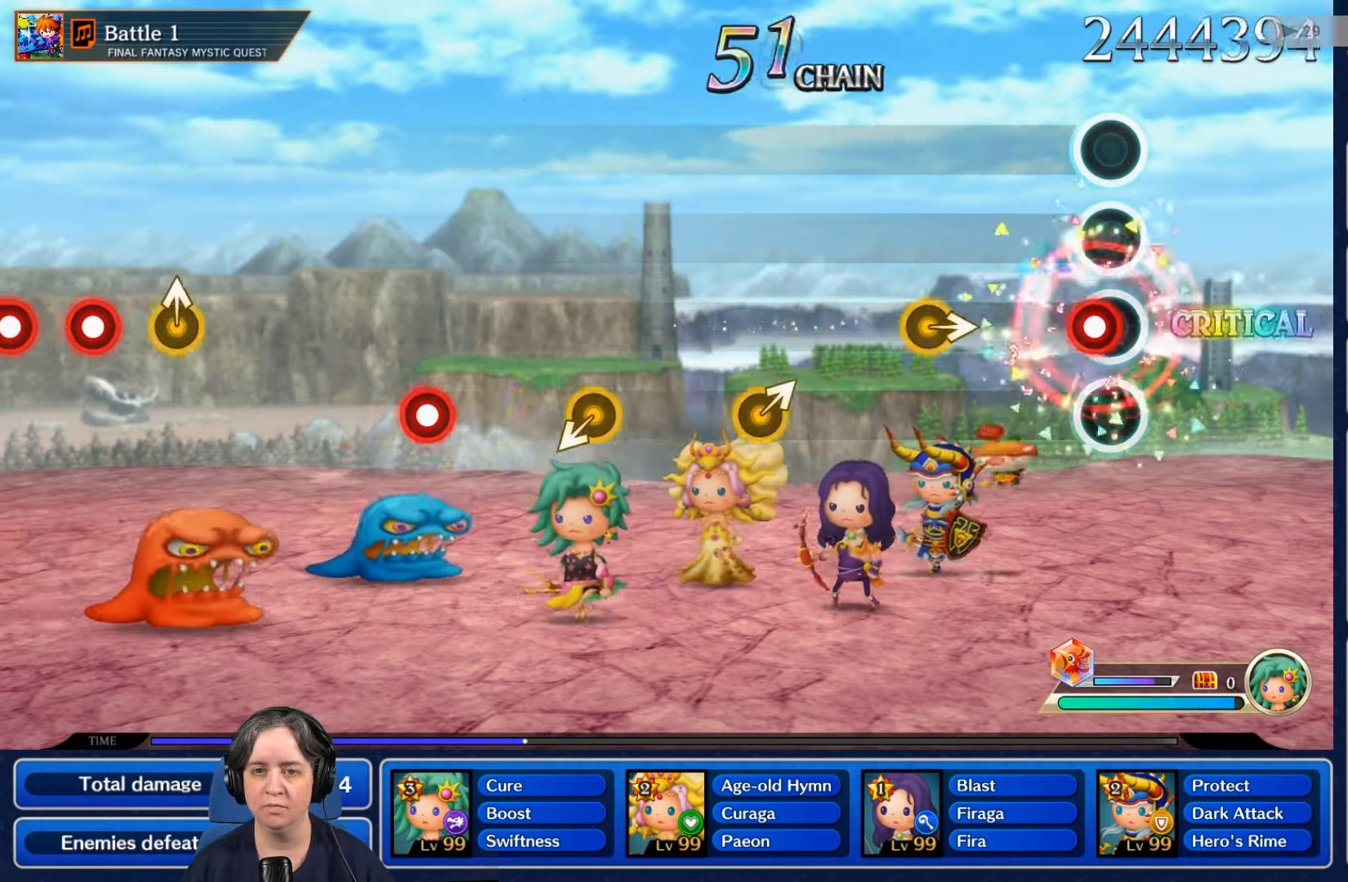
{"dt_ms": 500, "buttons": [], "left_stick": "center", "right_stick": "center", "events": [[67, "R2", "down"], [200, "R2", "up"]]}
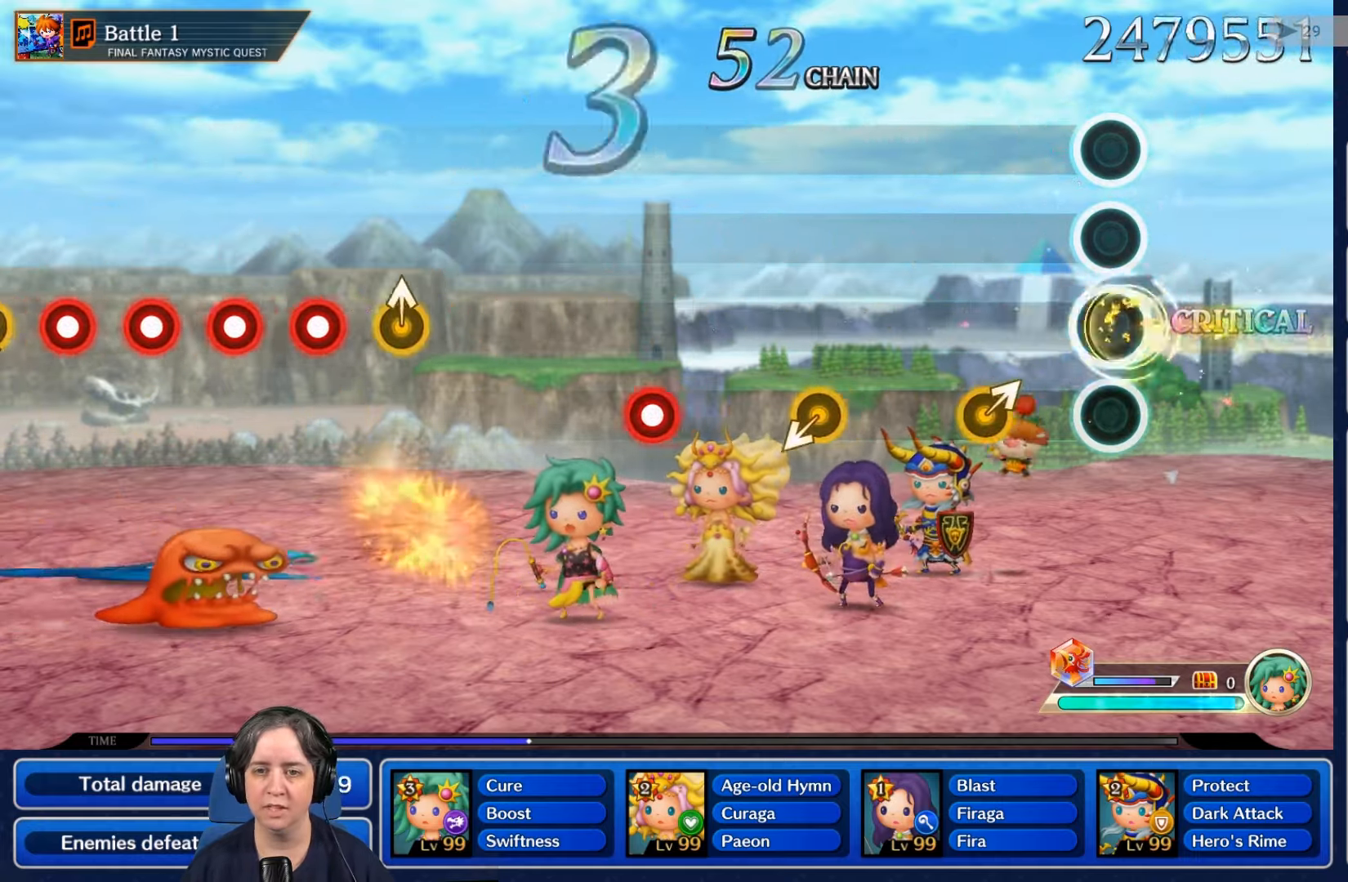
{"dt_ms": 500, "buttons": [], "left_stick": "center", "right_stick": "center", "events": []}
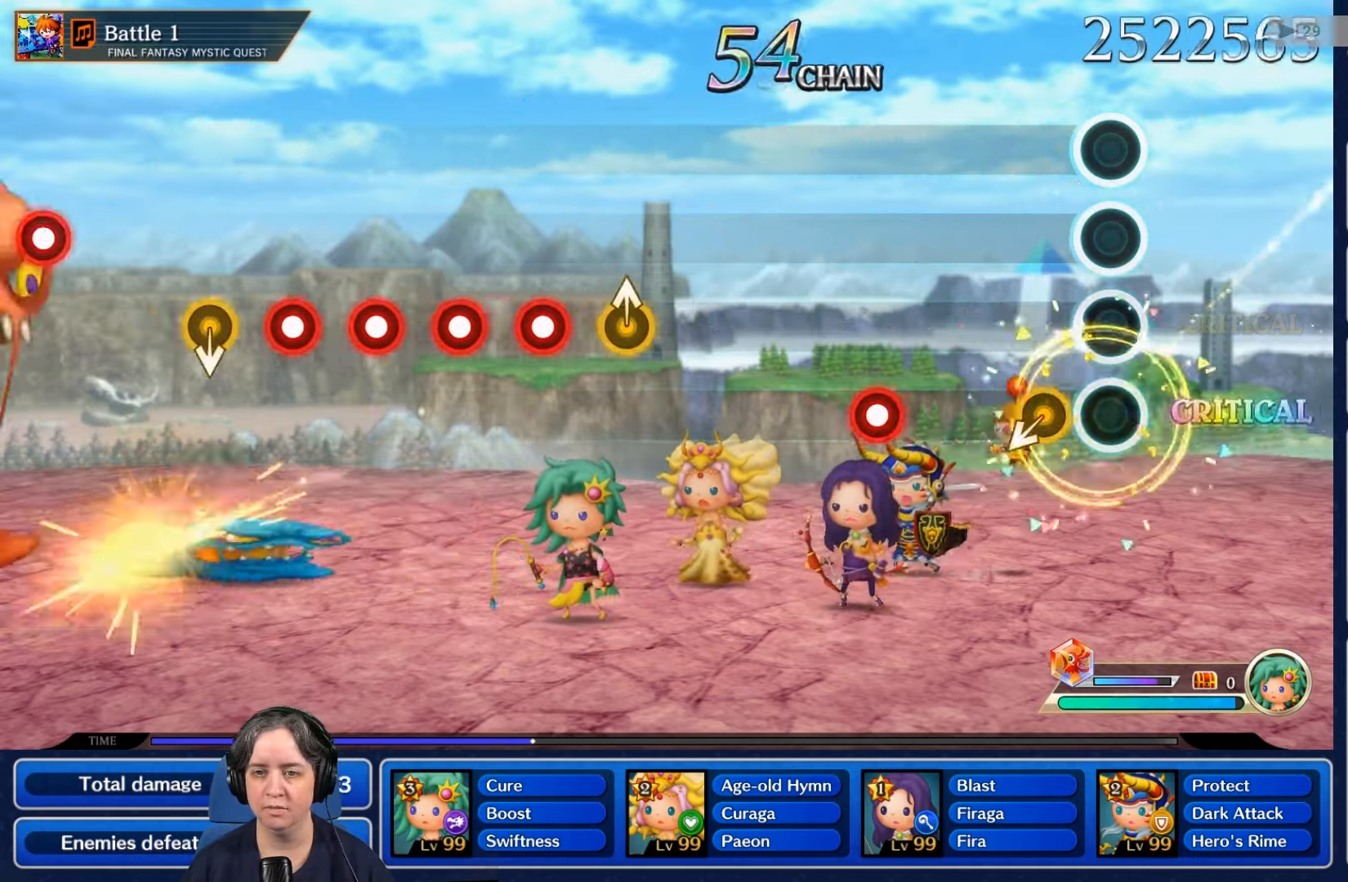
{"dt_ms": 500, "buttons": [], "left_stick": "center", "right_stick": "center", "events": []}
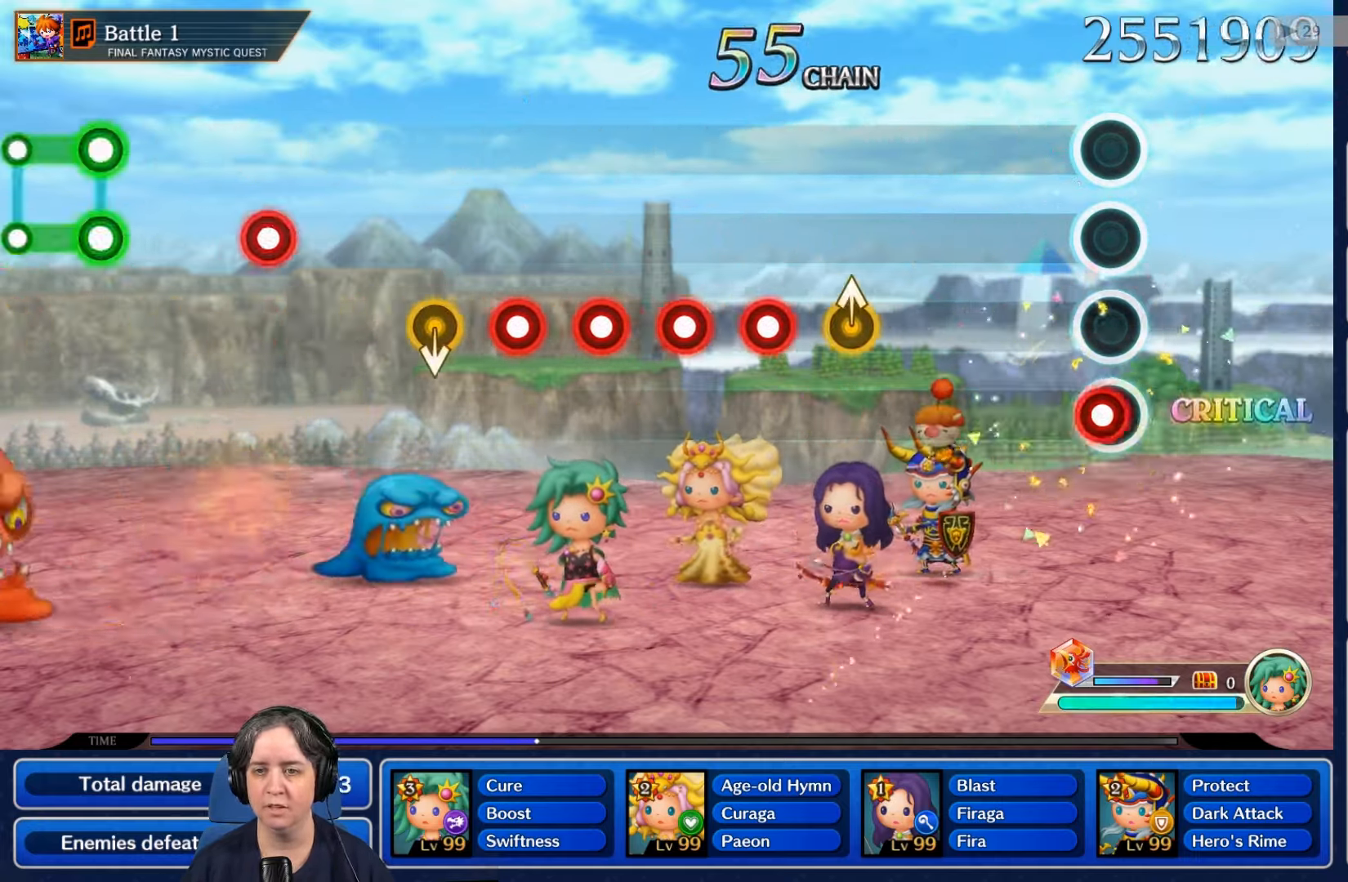
{"dt_ms": 500, "buttons": [], "left_stick": "center", "right_stick": "center", "events": [[33, "R2", "down"], [134, "R2", "up"]]}
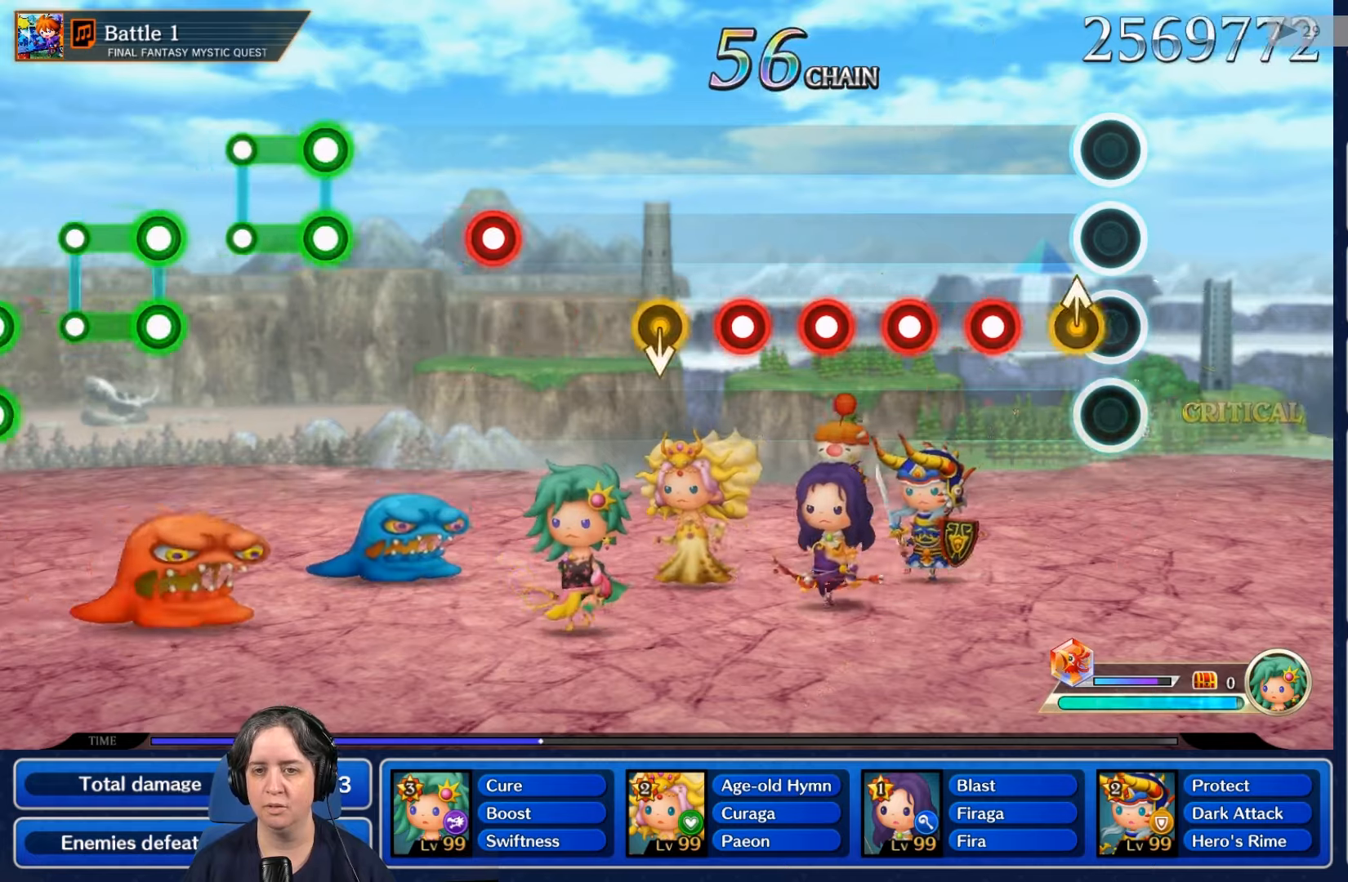
{"dt_ms": 500, "buttons": ["L2"], "left_stick": "center", "right_stick": "center"}
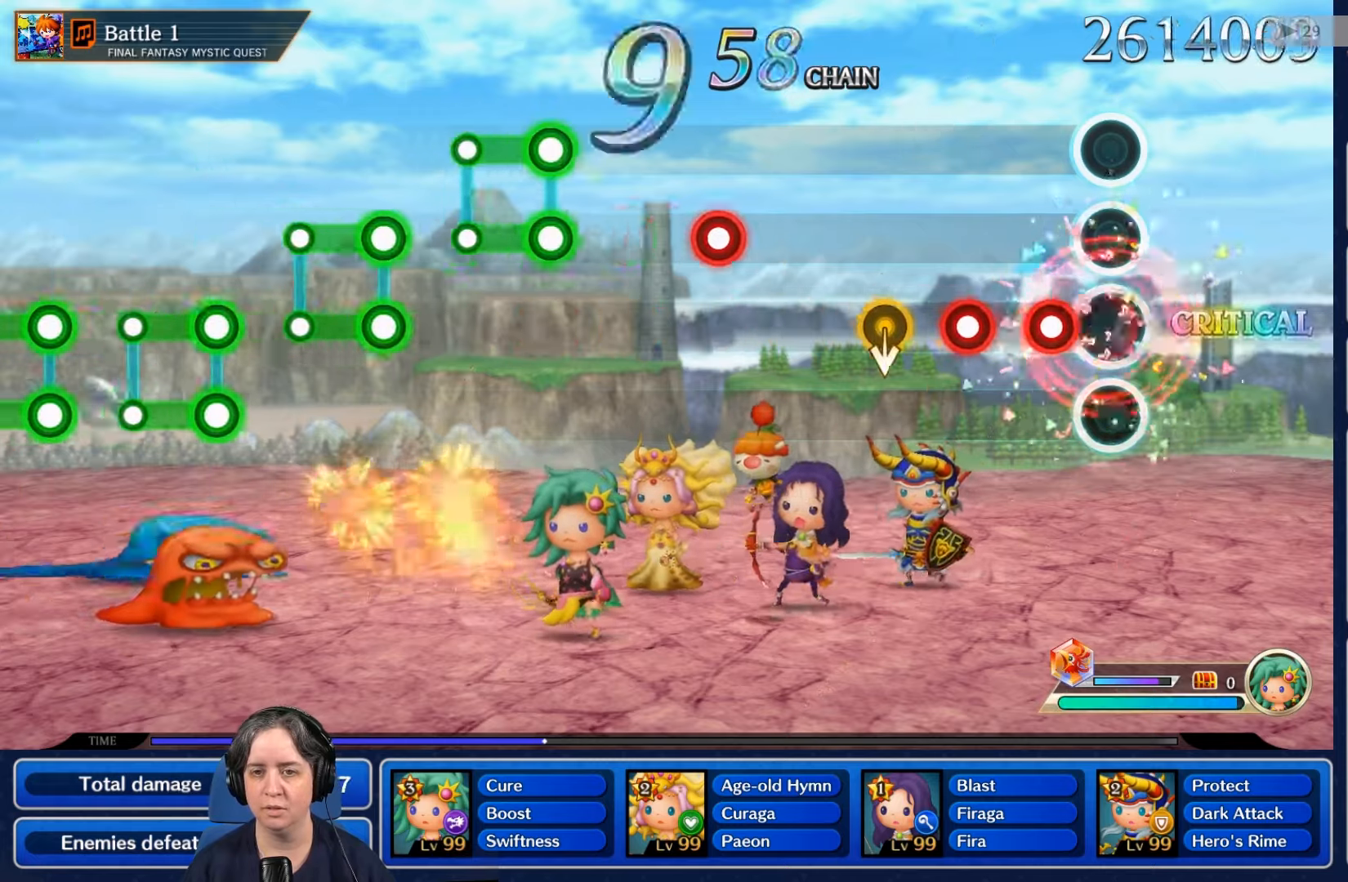
{"dt_ms": 500, "buttons": [], "left_stick": "center", "right_stick": "center", "events": [[100, "L2", "up"], [167, "R2", "down"], [334, "L2", "down"], [334, "R2", "up"], [467, "L2", "up"]]}
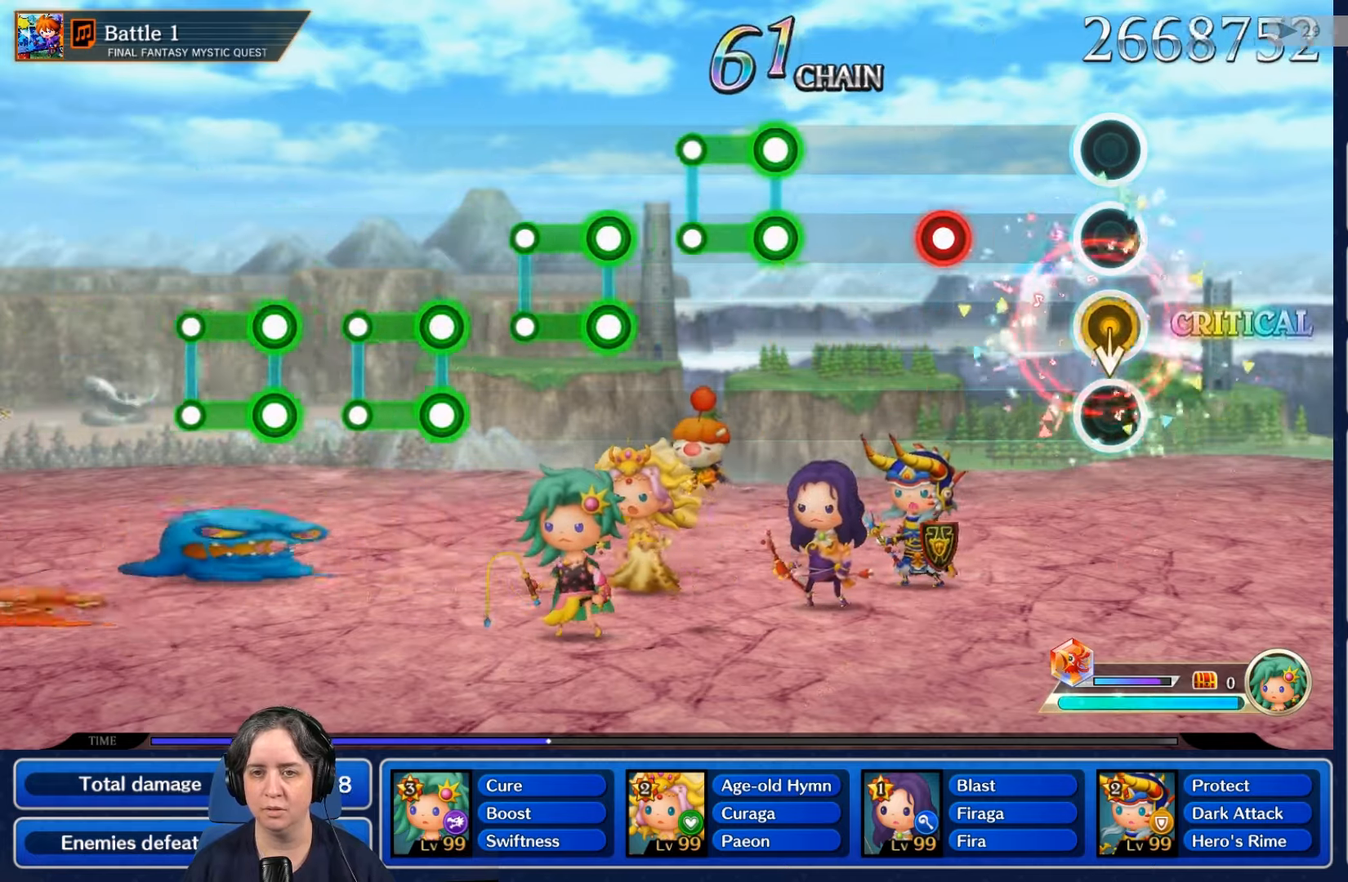
{"dt_ms": 500, "buttons": [], "left_stick": "center", "right_stick": "center", "events": []}
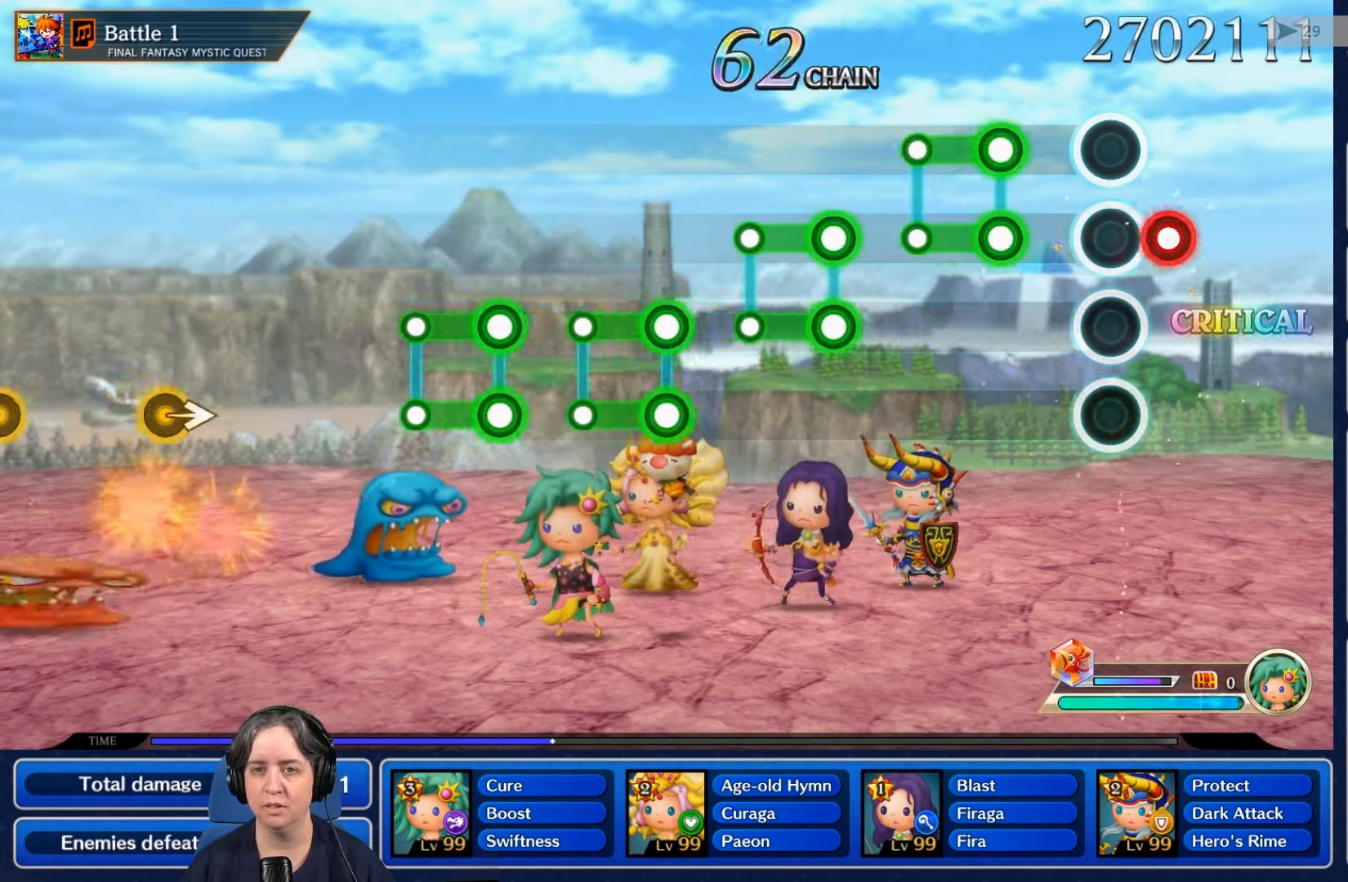
{"dt_ms": 500, "buttons": ["L2", "R2"], "left_stick": "center", "right_stick": "center", "events": [[200, "R2", "down"], [234, "L2", "down"], [334, "R2", "up"], [400, "R2", "down"]]}